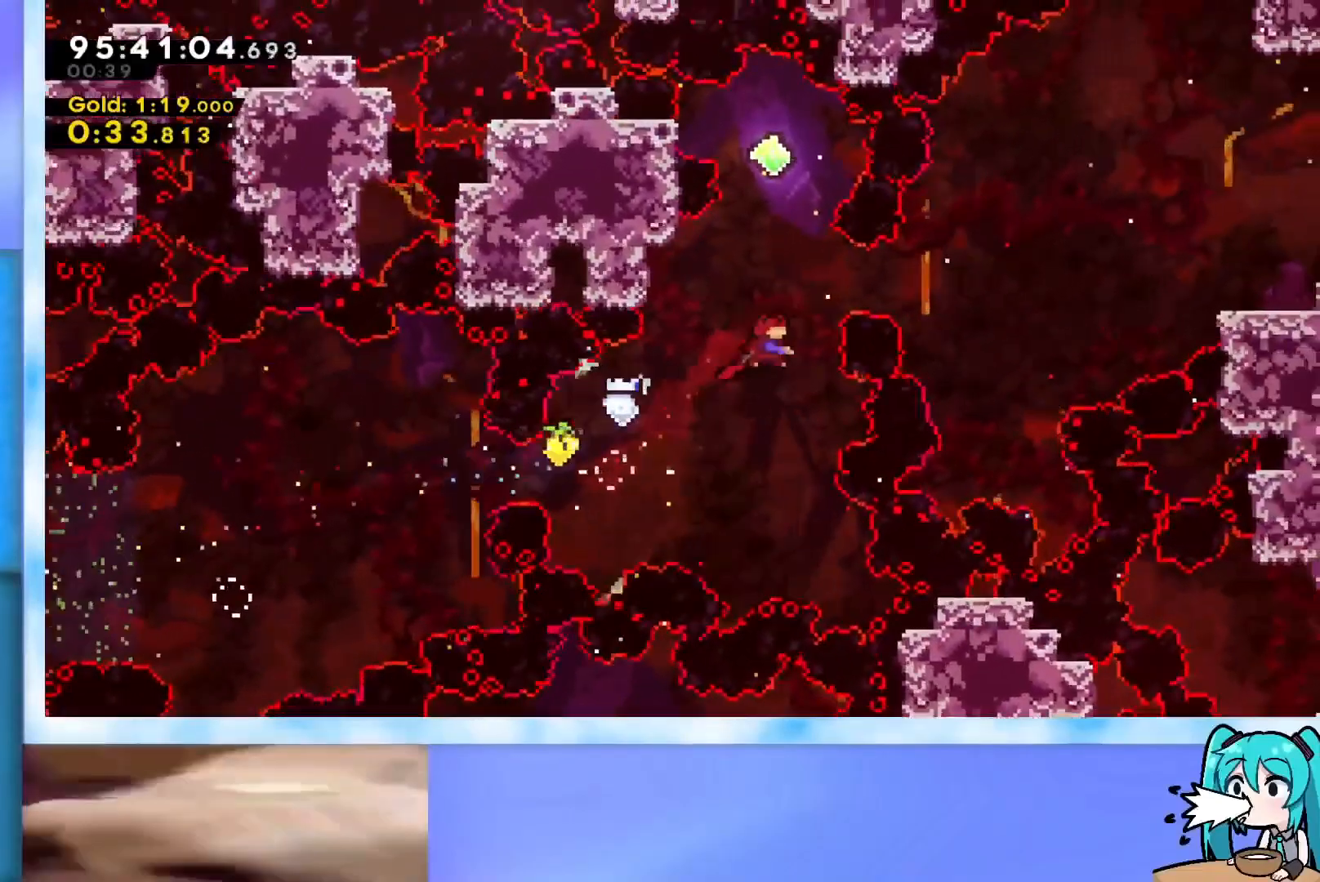
Gameplay with keyboard; each line is a JSON object with the keys held at the frame after it. "events" lists presses ("down") and releases ("up") of "dash", "demo", "down", "grab", "j2", "jump", "left", "pause", "right" and "up" between this image and that frame as [ms after this image, input, new state], when the widget could be followed in between. No other keys are recorded. Mouse input is not recorded. Key names are as the overlay labels them; some are game actions (e.g. jump) rather than physical keys.
{"keys": [], "events": [[133, "dash", "up"], [367, "up", "up"]]}
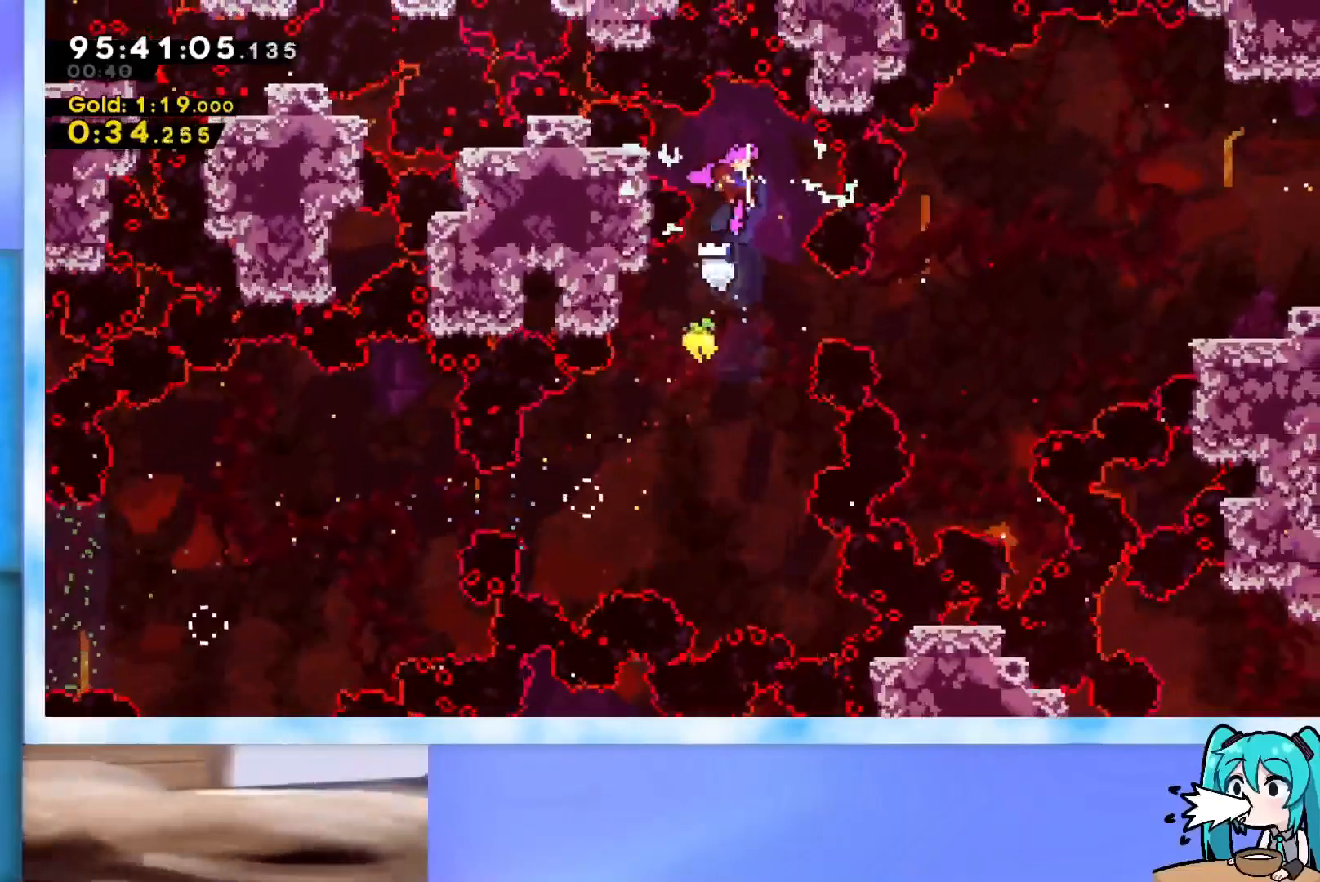
{"keys": ["right"], "events": [[100, "right", "down"], [251, "demo", "down"], [484, "demo", "up"]]}
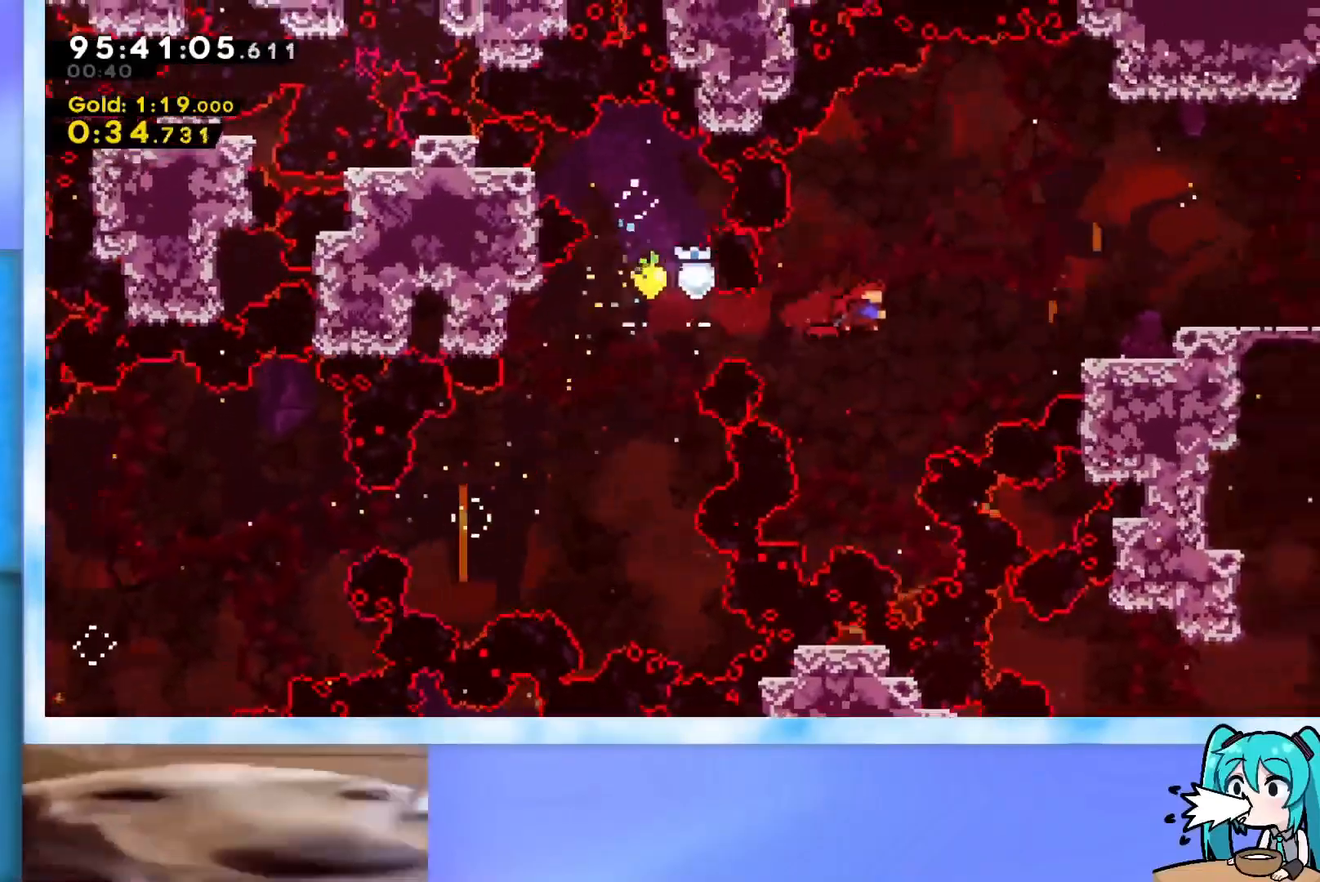
{"keys": ["right"], "events": [[67, "demo", "down"], [167, "demo", "up"], [217, "grab", "down"], [400, "jump", "down"], [500, "grab", "up"], [500, "jump", "up"]]}
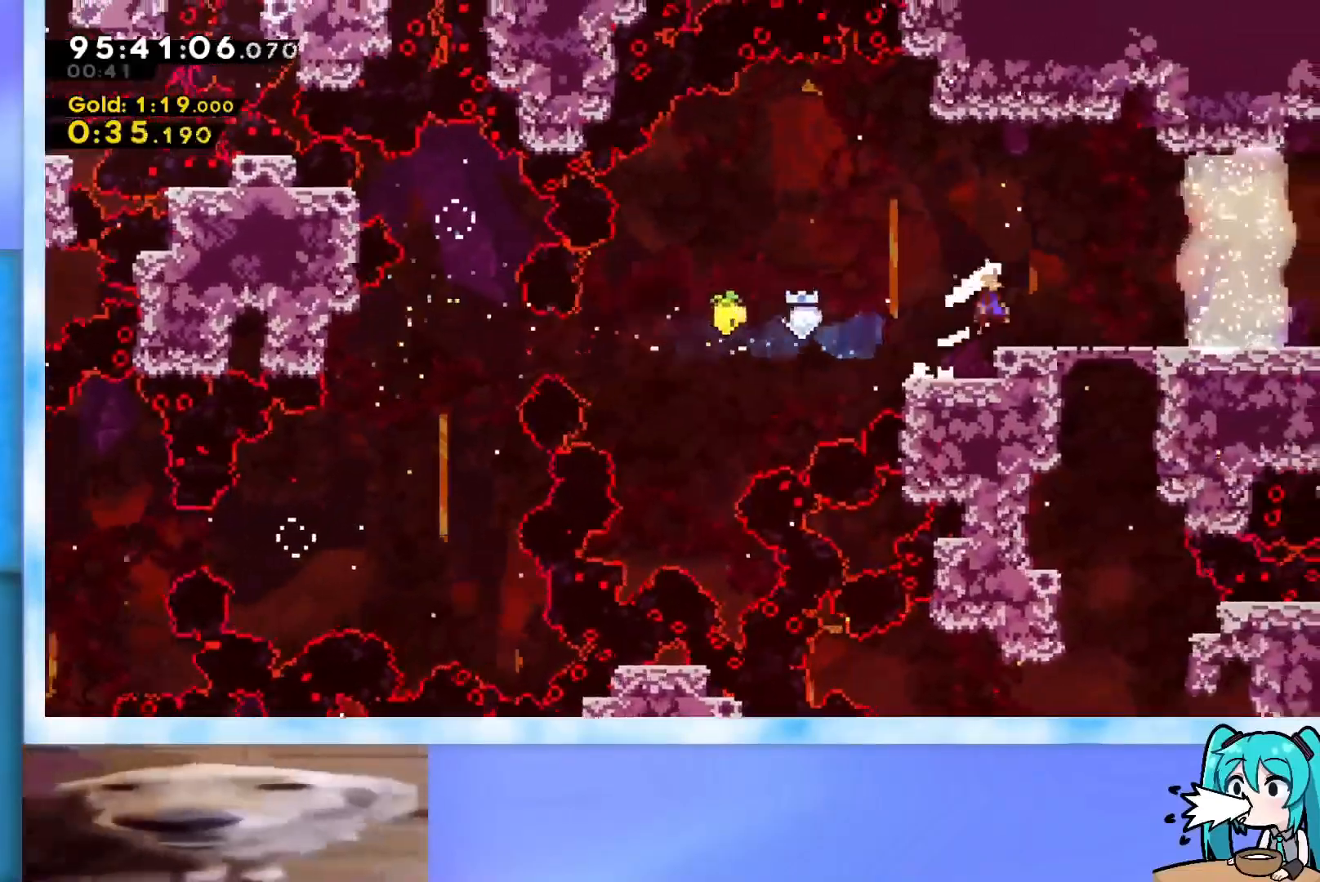
{"keys": ["dash", "right"], "events": [[267, "dash", "down"], [417, "dash", "up"], [501, "dash", "down"]]}
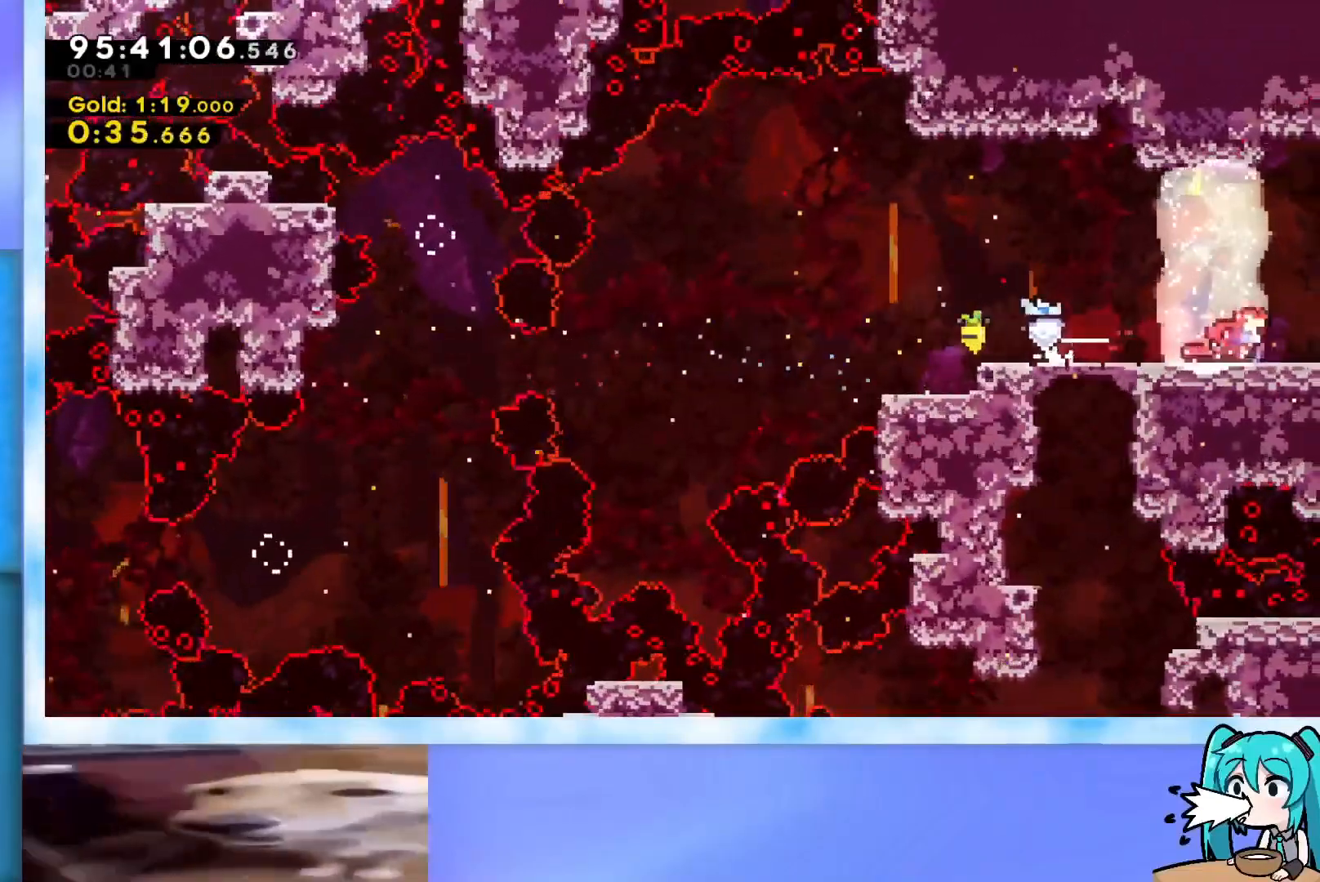
{"keys": ["right"], "events": [[200, "dash", "up"]]}
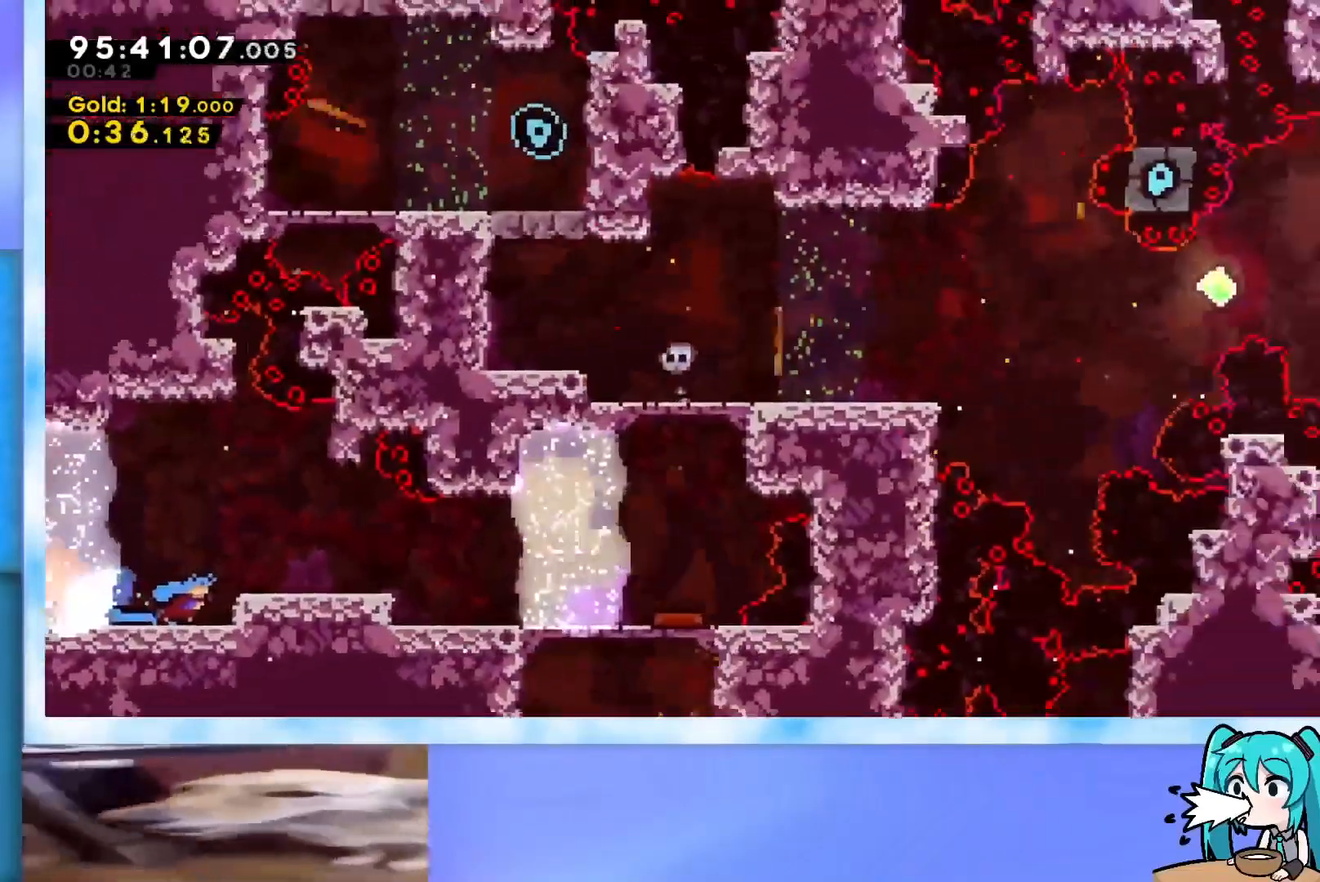
{"keys": ["right"], "events": [[167, "right", "up"], [301, "jump", "down"], [301, "right", "down"], [351, "jump", "up"]]}
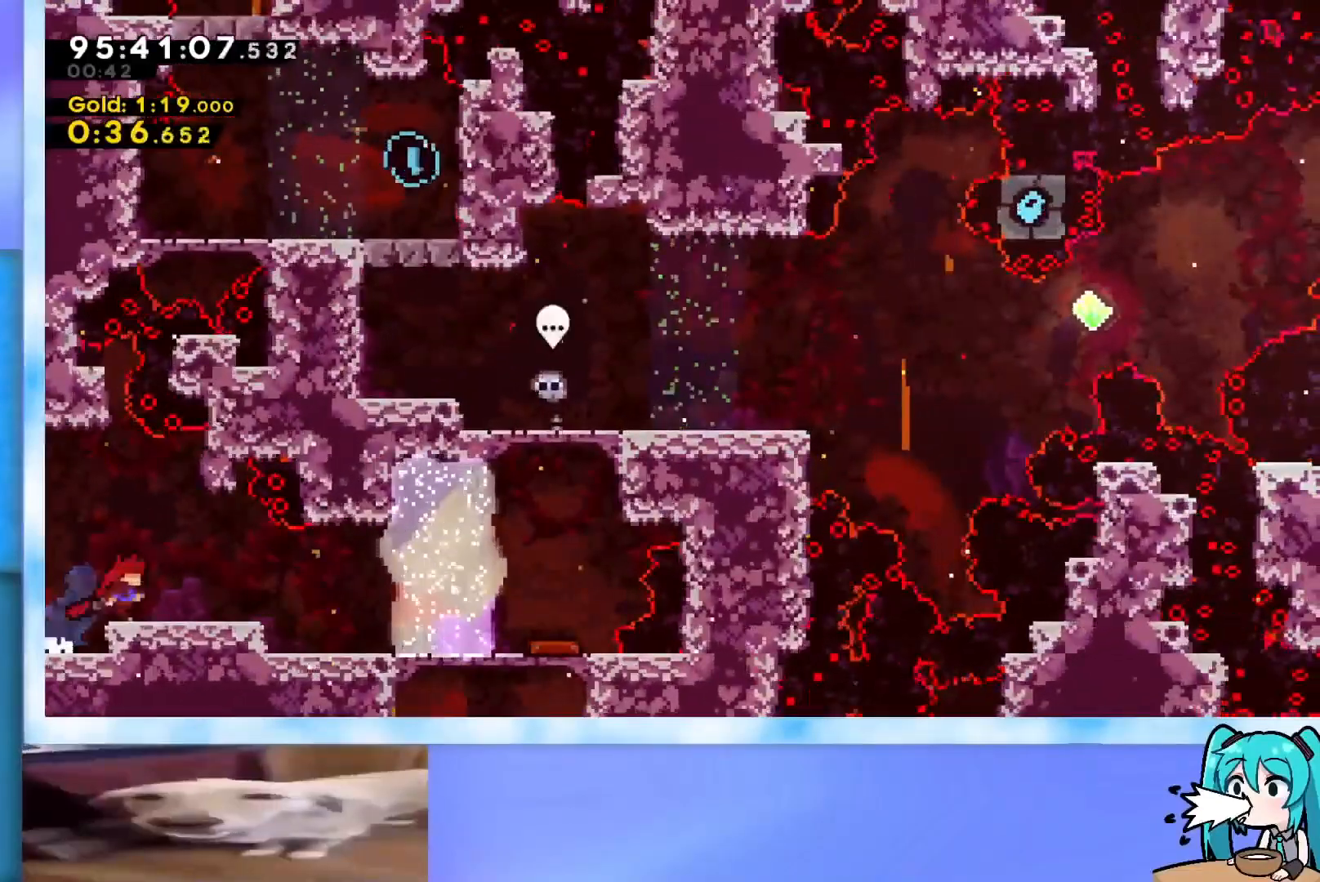
{"keys": ["dash", "right"], "events": [[467, "dash", "down"]]}
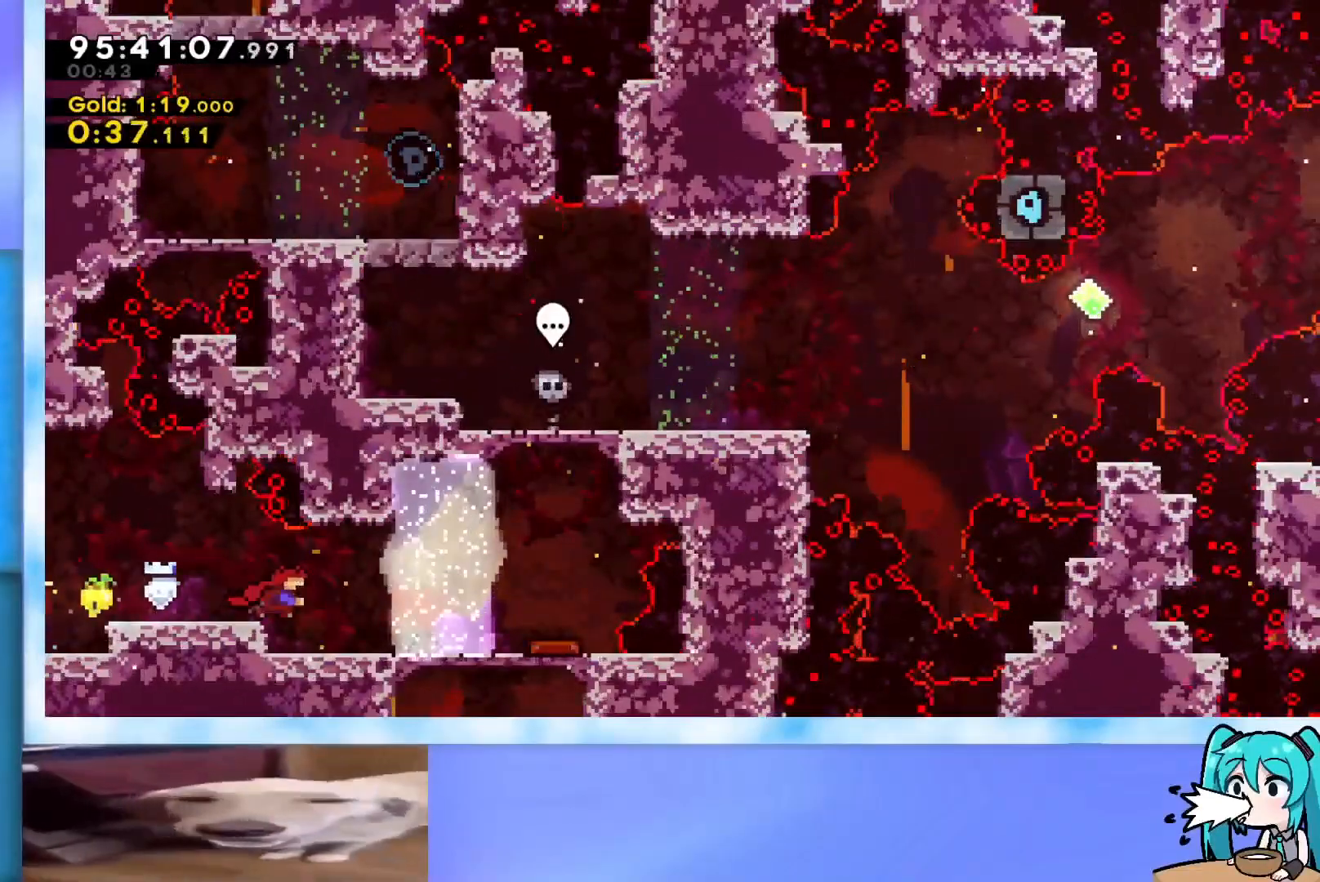
{"keys": ["right"], "events": [[50, "dash", "up"], [384, "right", "up"], [484, "right", "down"]]}
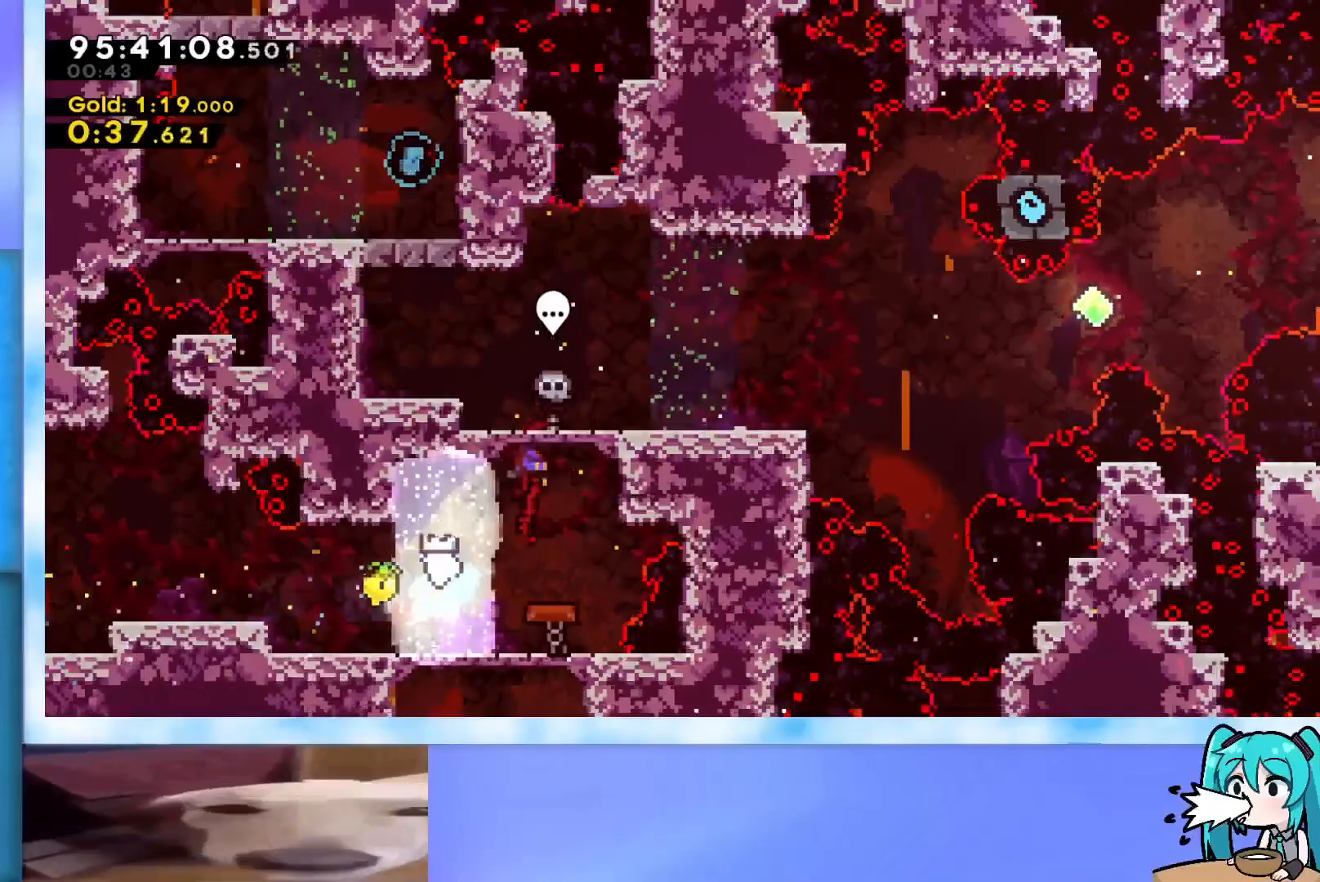
{"keys": ["dash", "down", "right"], "events": [[400, "down", "down"], [450, "dash", "down"]]}
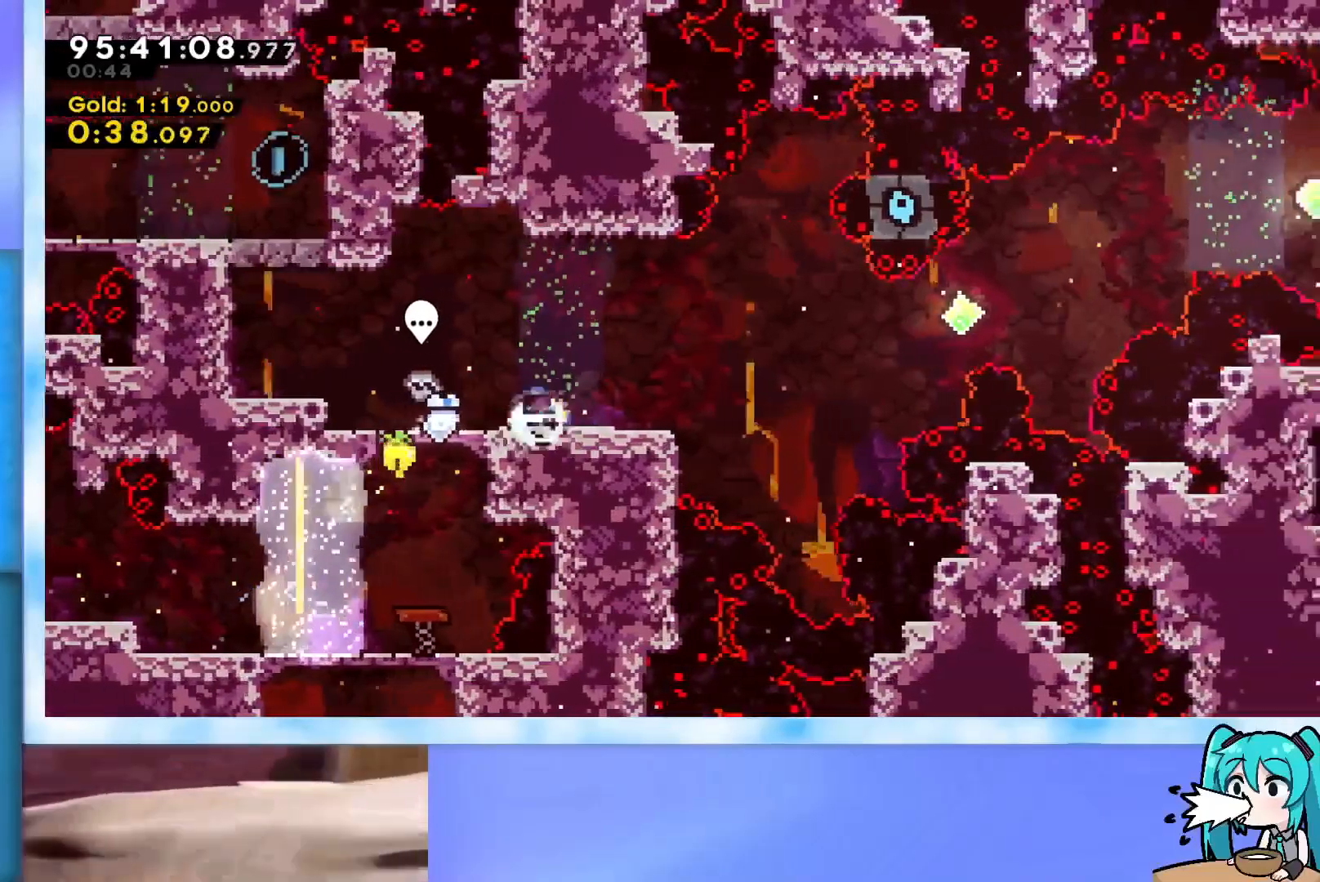
{"keys": ["dash", "jump", "right", "up"], "events": [[84, "dash", "up"], [84, "down", "up"], [134, "jump", "down"], [184, "up", "down"], [417, "dash", "down"]]}
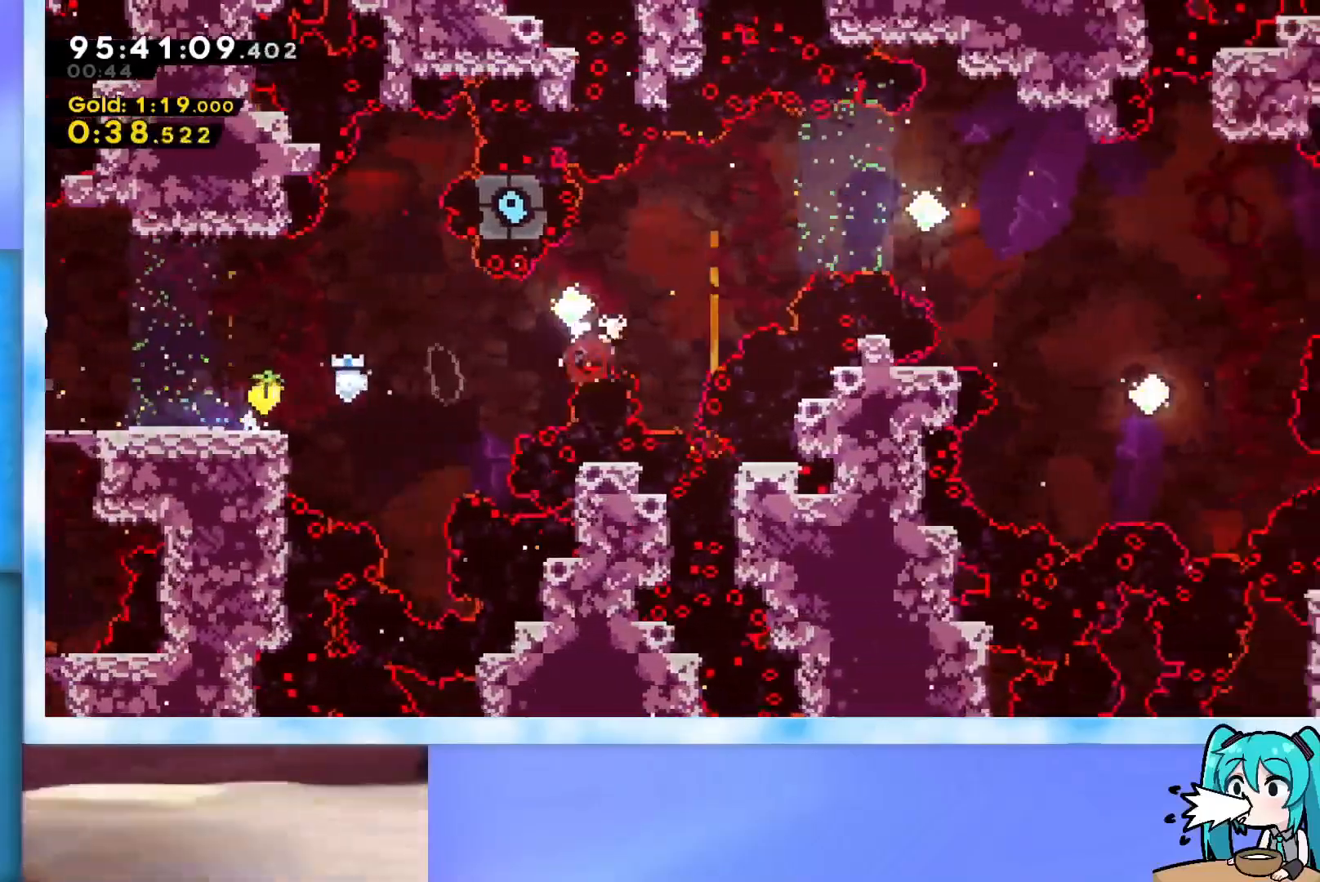
{"keys": ["right"], "events": [[150, "dash", "up"], [200, "jump", "up"], [200, "up", "up"], [250, "dash", "down"], [434, "dash", "up"]]}
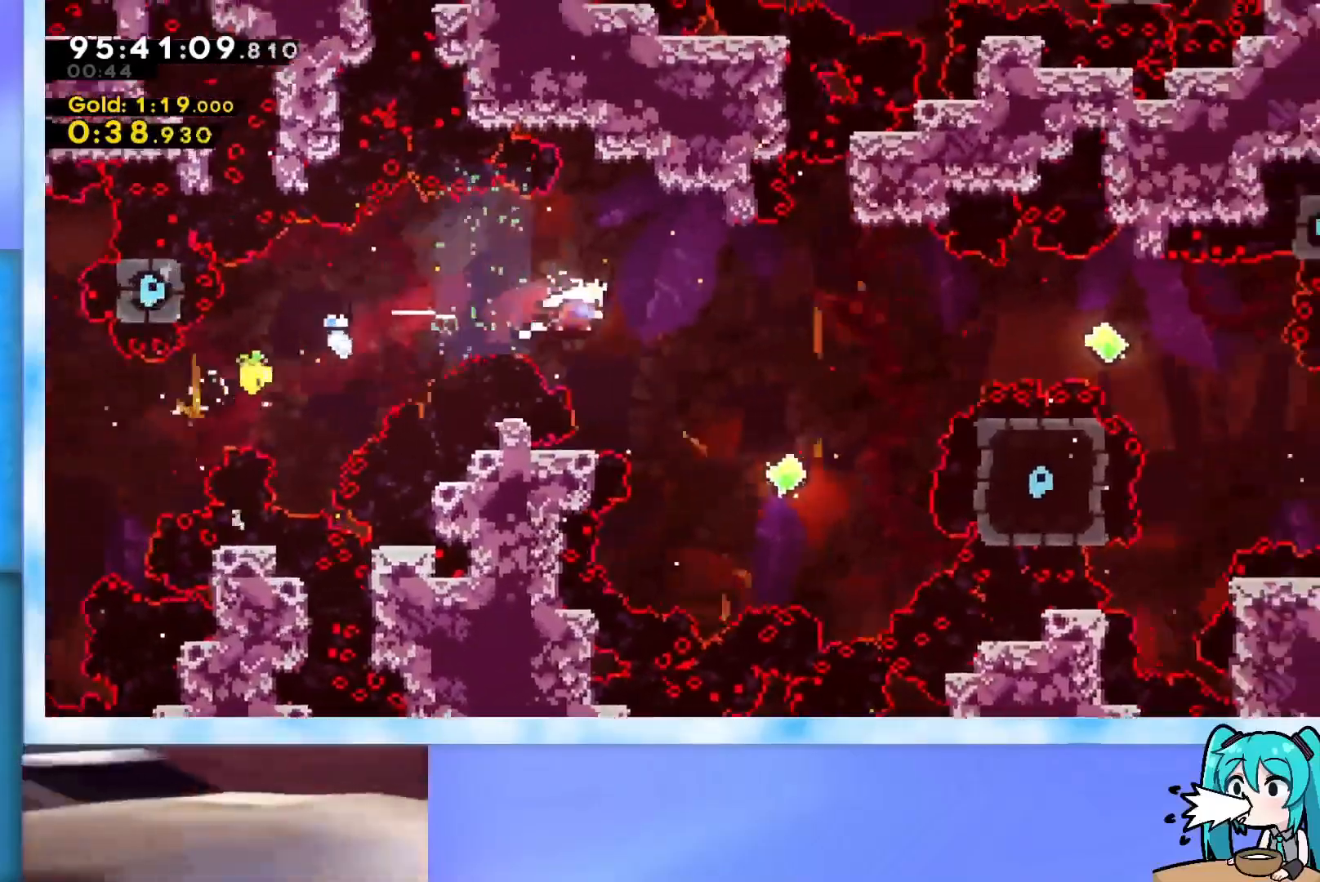
{"keys": ["dash", "right", "up"], "events": [[351, "up", "down"], [401, "dash", "down"]]}
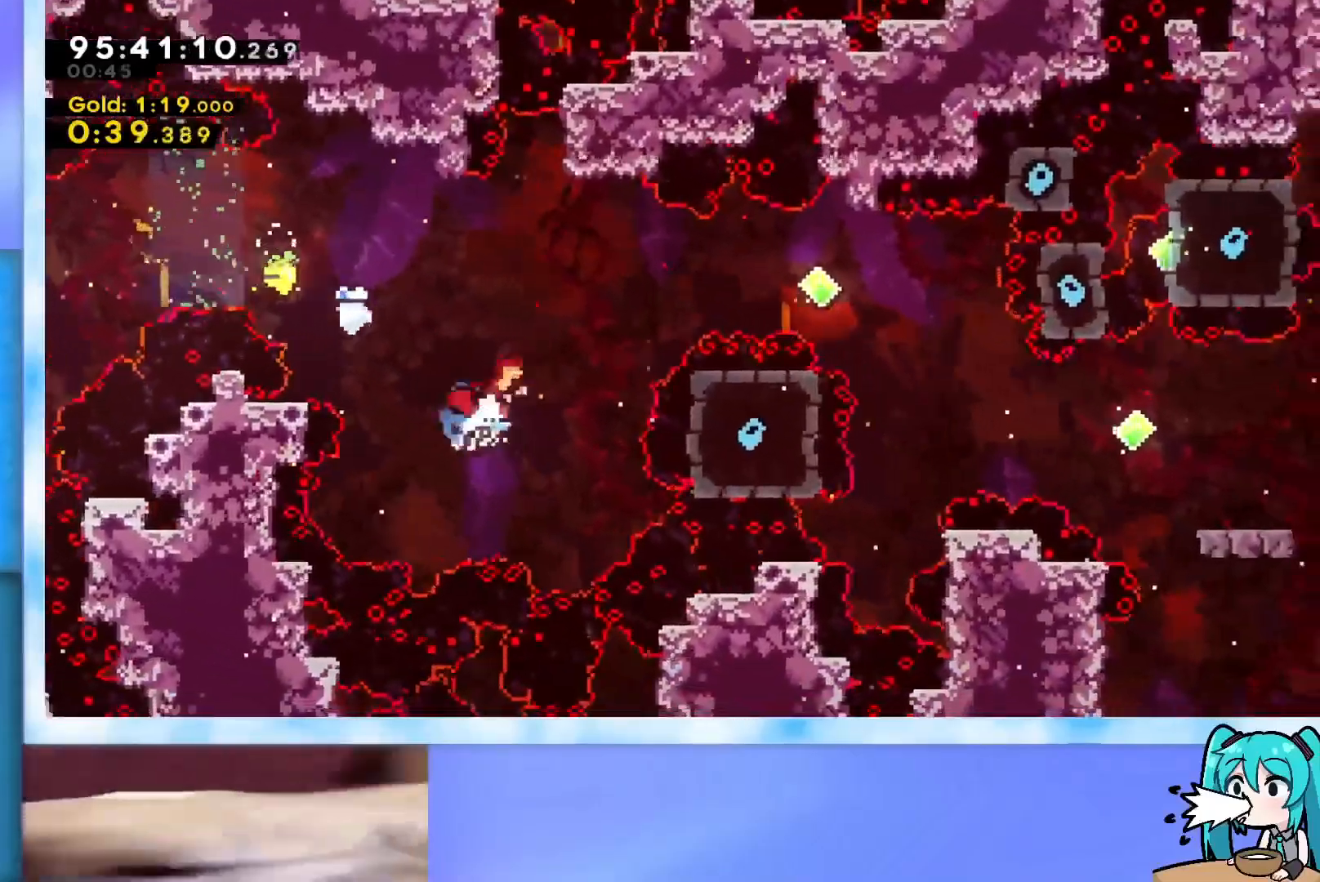
{"keys": ["right"], "events": [[133, "up", "up"], [183, "dash", "up"], [317, "dash", "down"], [500, "dash", "up"]]}
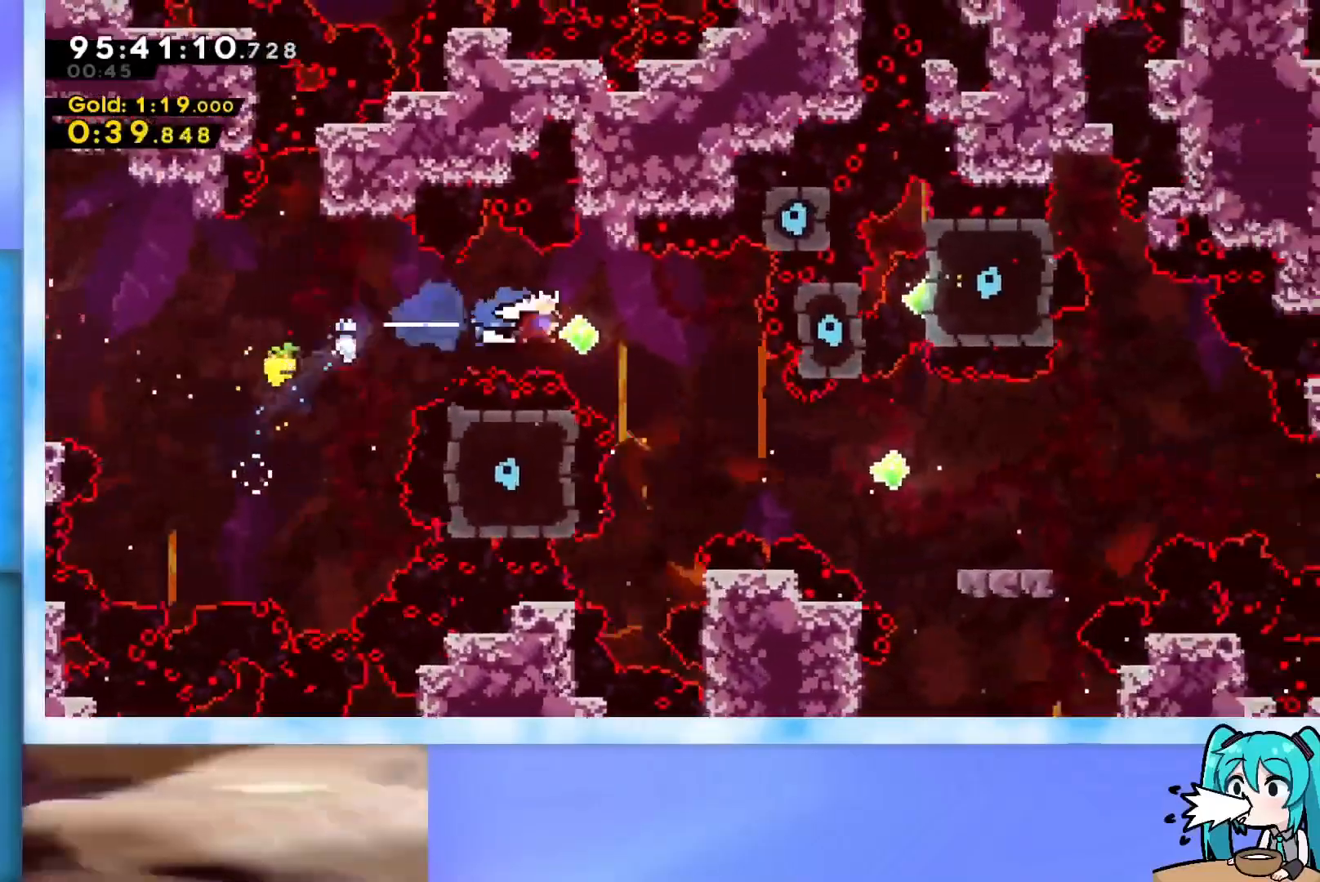
{"keys": ["dash", "right"], "events": [[434, "dash", "down"]]}
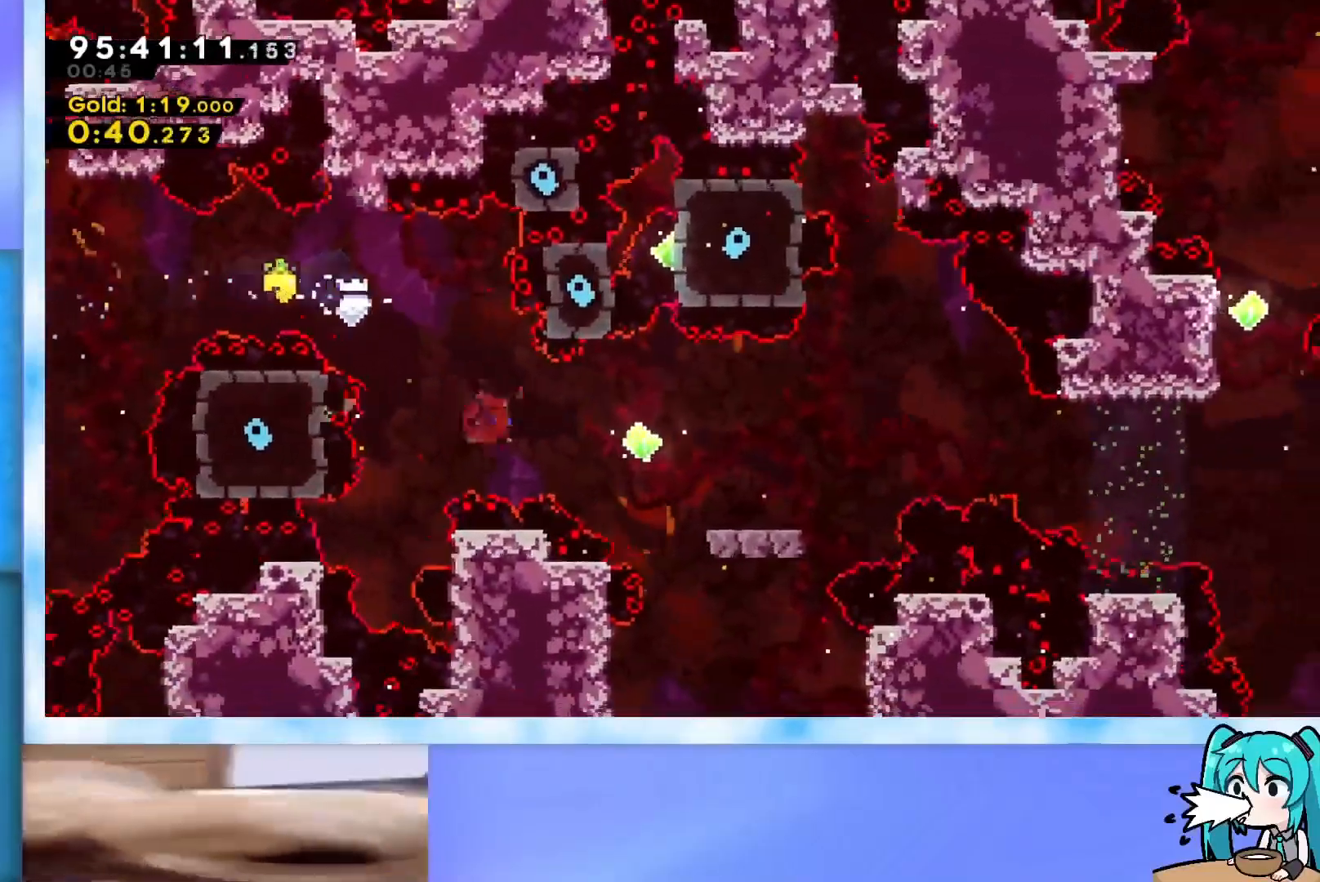
{"keys": ["jump", "right"], "events": [[117, "dash", "up"], [217, "dash", "down"], [217, "down", "down"], [350, "dash", "up"], [350, "down", "up"], [400, "jump", "down"]]}
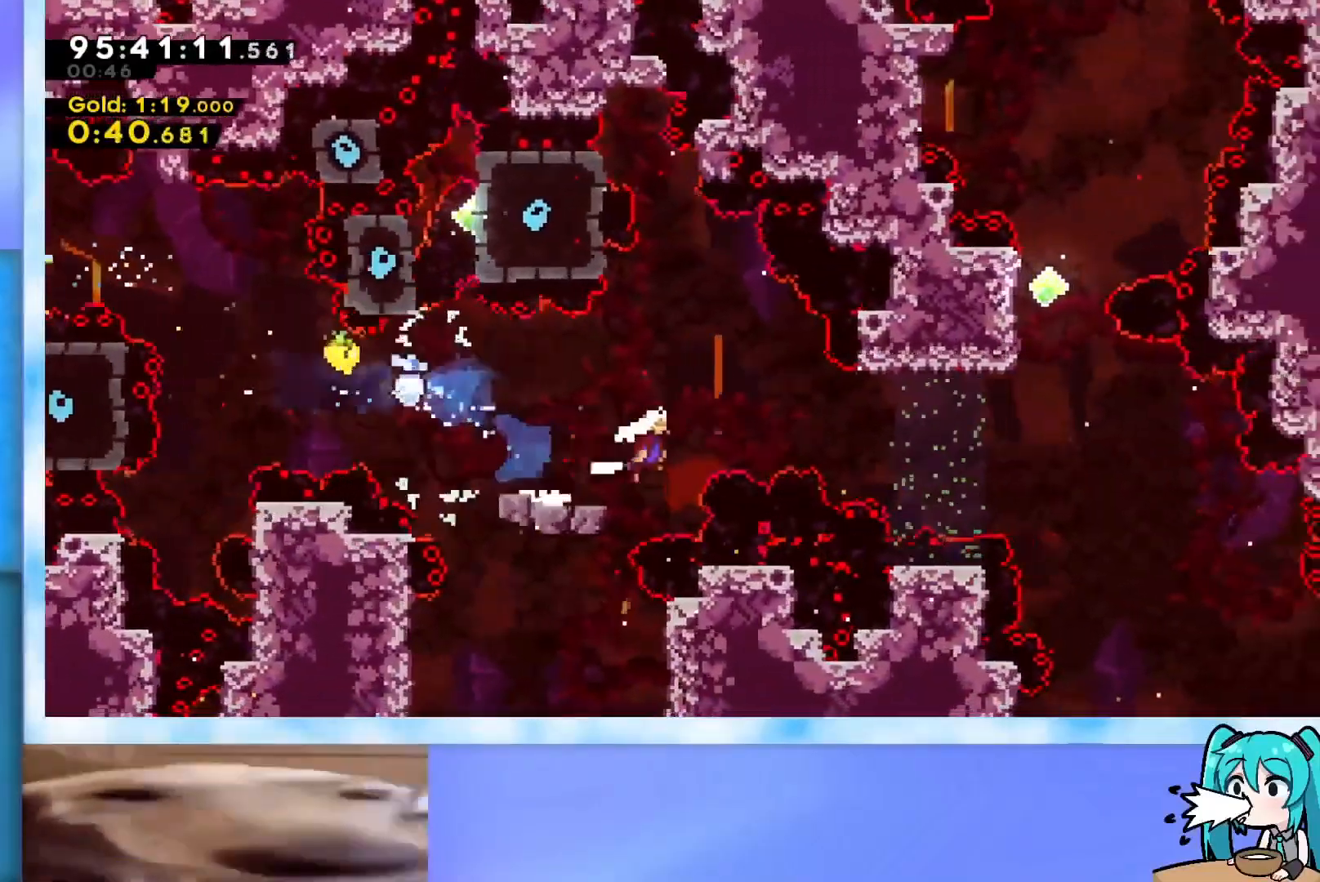
{"keys": ["dash", "up"], "events": [[317, "jump", "up"], [317, "up", "down"], [367, "dash", "down"], [367, "right", "up"]]}
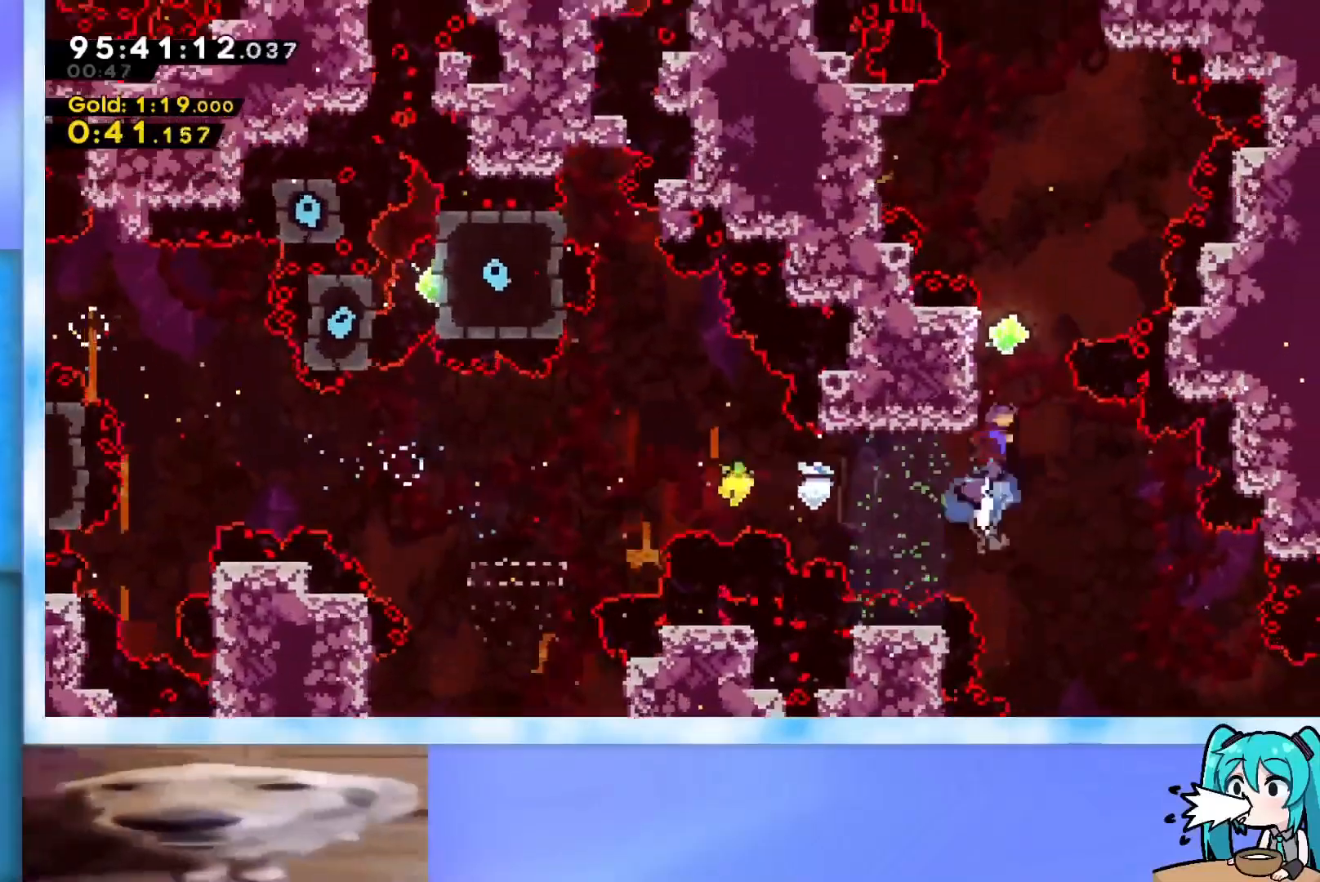
{"keys": ["jump", "up"], "events": [[50, "dash", "up"], [150, "jump", "down"]]}
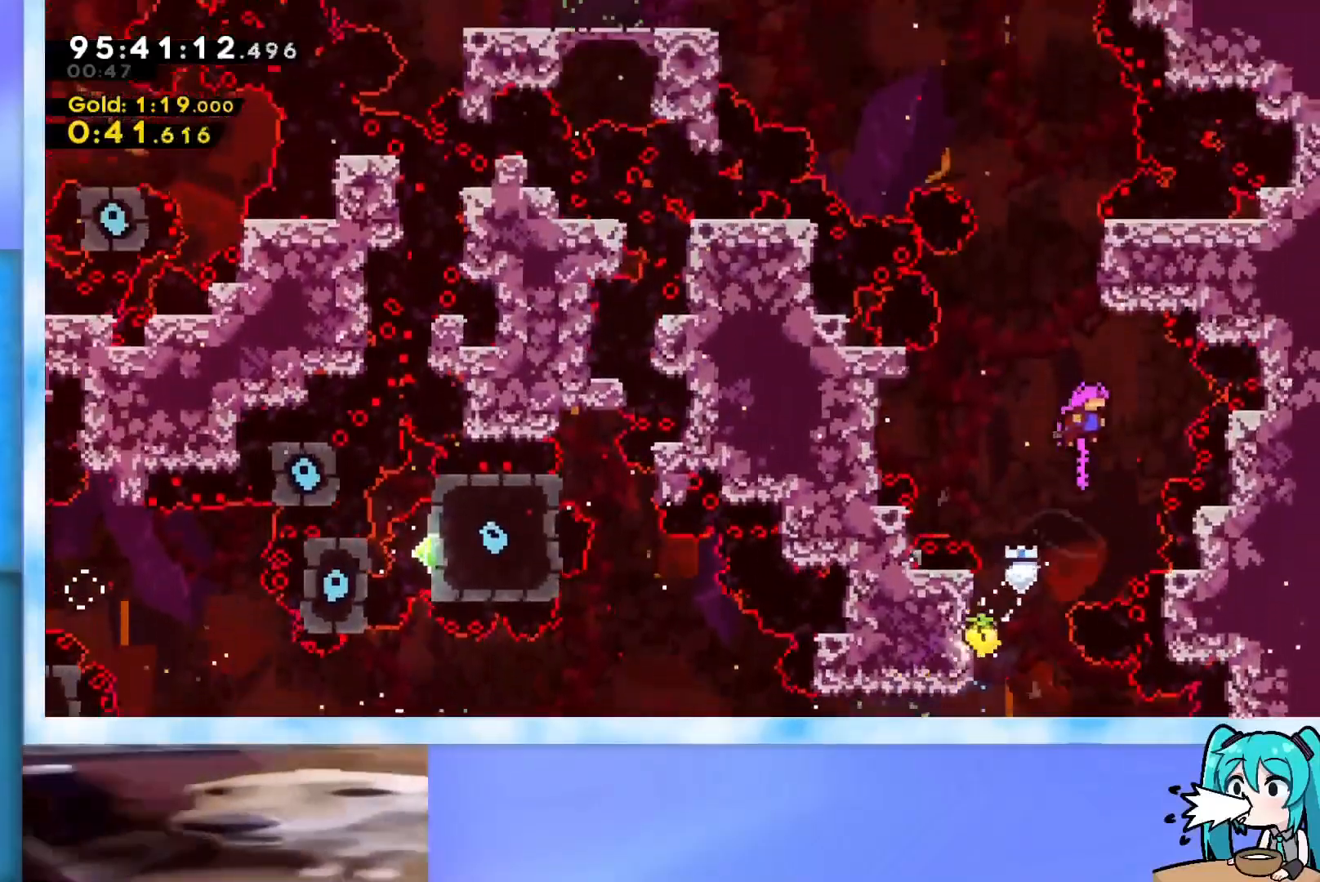
{"keys": ["jump", "left", "up"], "events": [[67, "jump", "up"], [117, "dash", "down"], [251, "dash", "up"], [351, "jump", "down"], [351, "left", "down"]]}
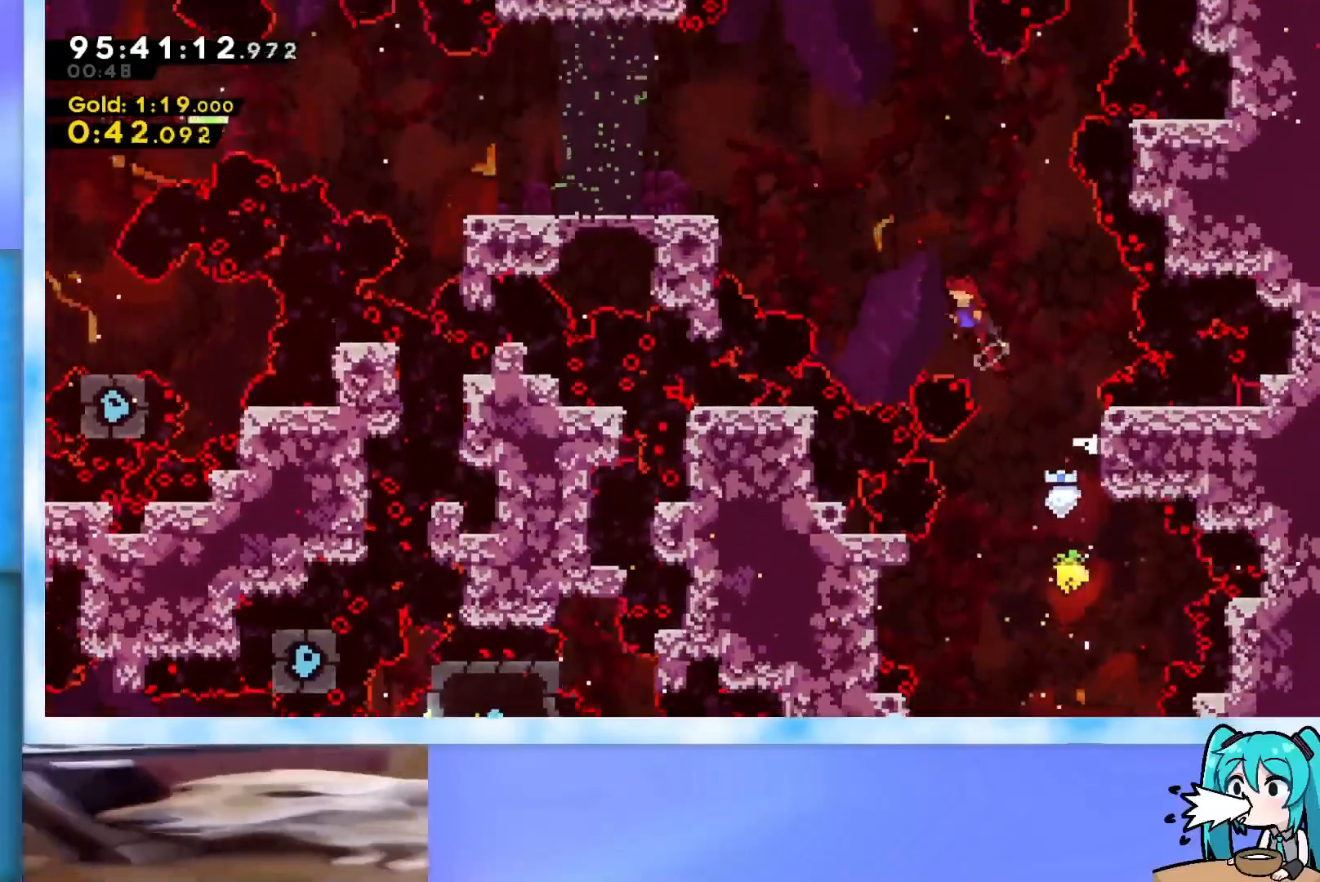
{"keys": ["left"], "events": [[183, "dash", "down"], [367, "dash", "up"], [417, "jump", "up"], [500, "up", "up"]]}
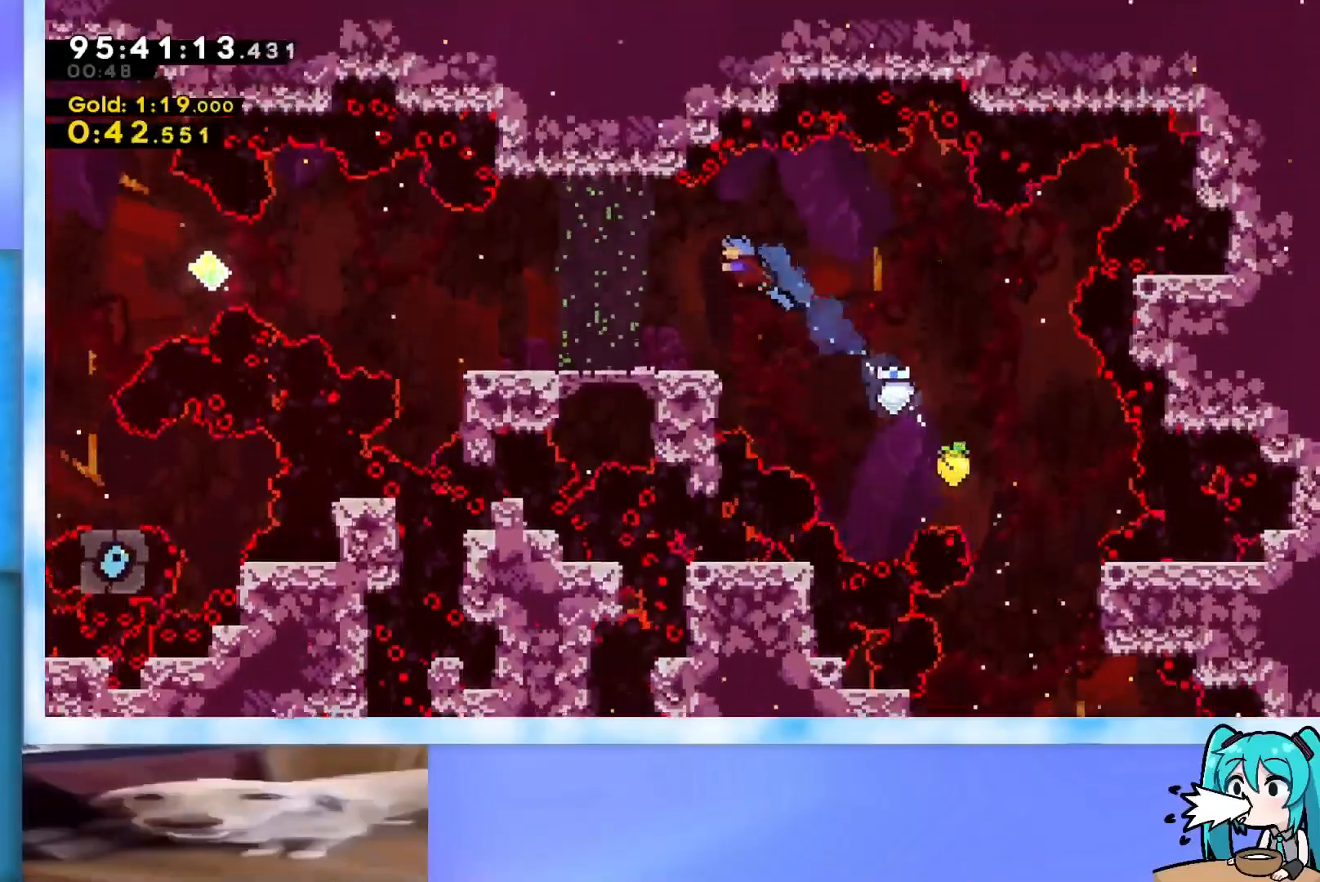
{"keys": ["dash", "left"], "events": [[201, "left", "up"], [334, "left", "down"], [434, "dash", "down"]]}
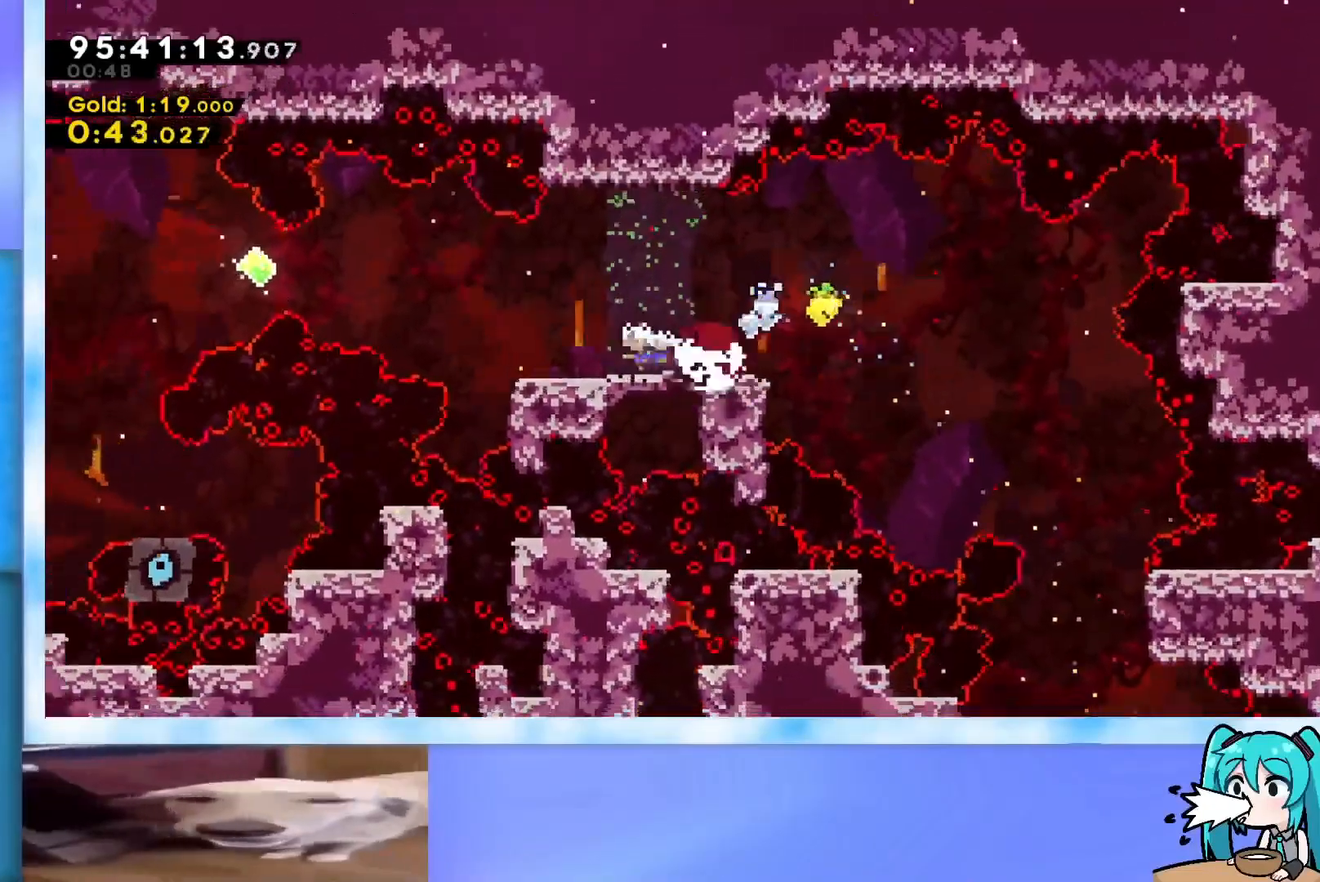
{"keys": ["jump", "left"], "events": [[17, "dash", "up"], [117, "jump", "down"]]}
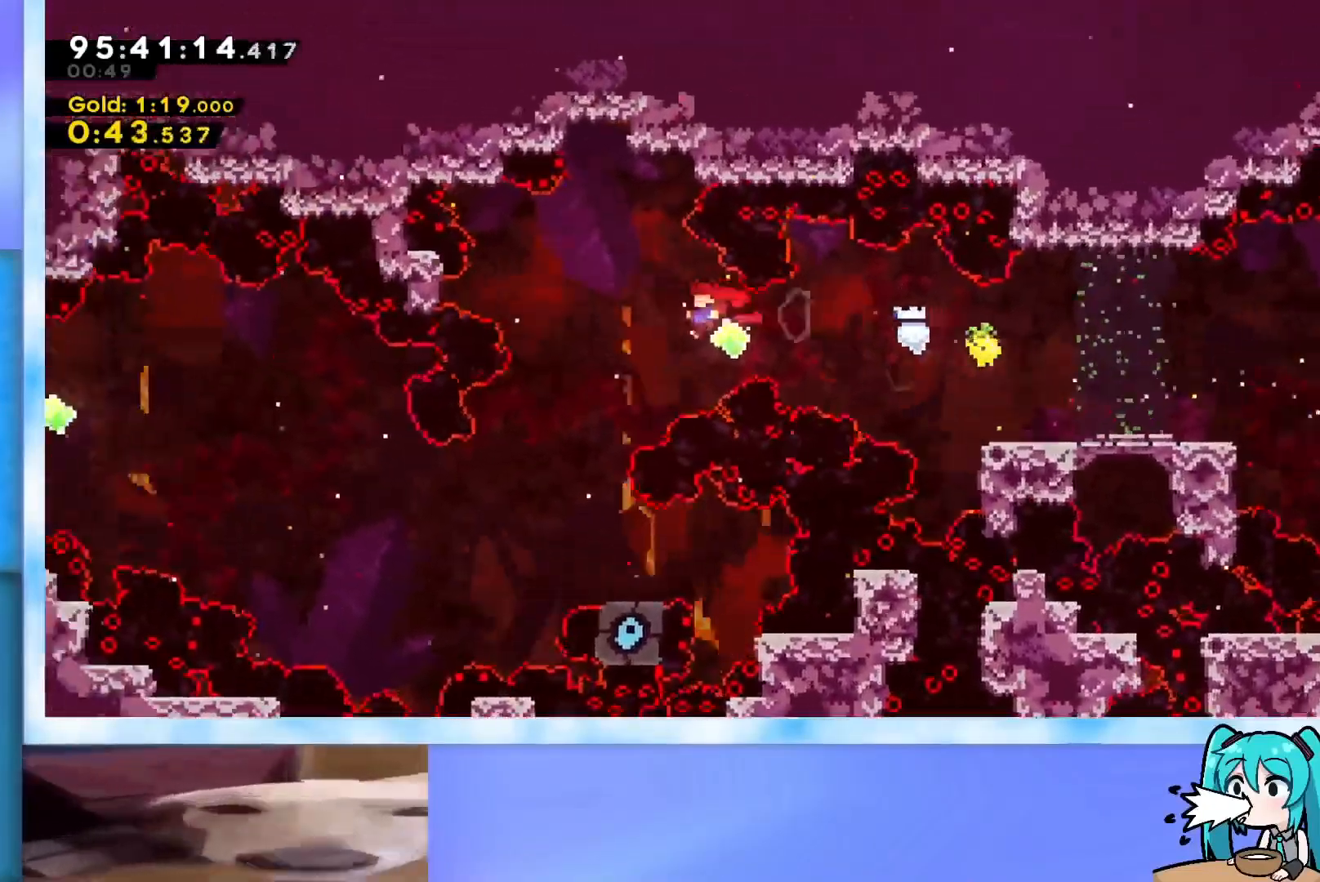
{"keys": ["dash", "down", "right"], "events": [[317, "jump", "up"], [317, "left", "up"], [367, "down", "down"], [367, "right", "down"], [417, "dash", "down"]]}
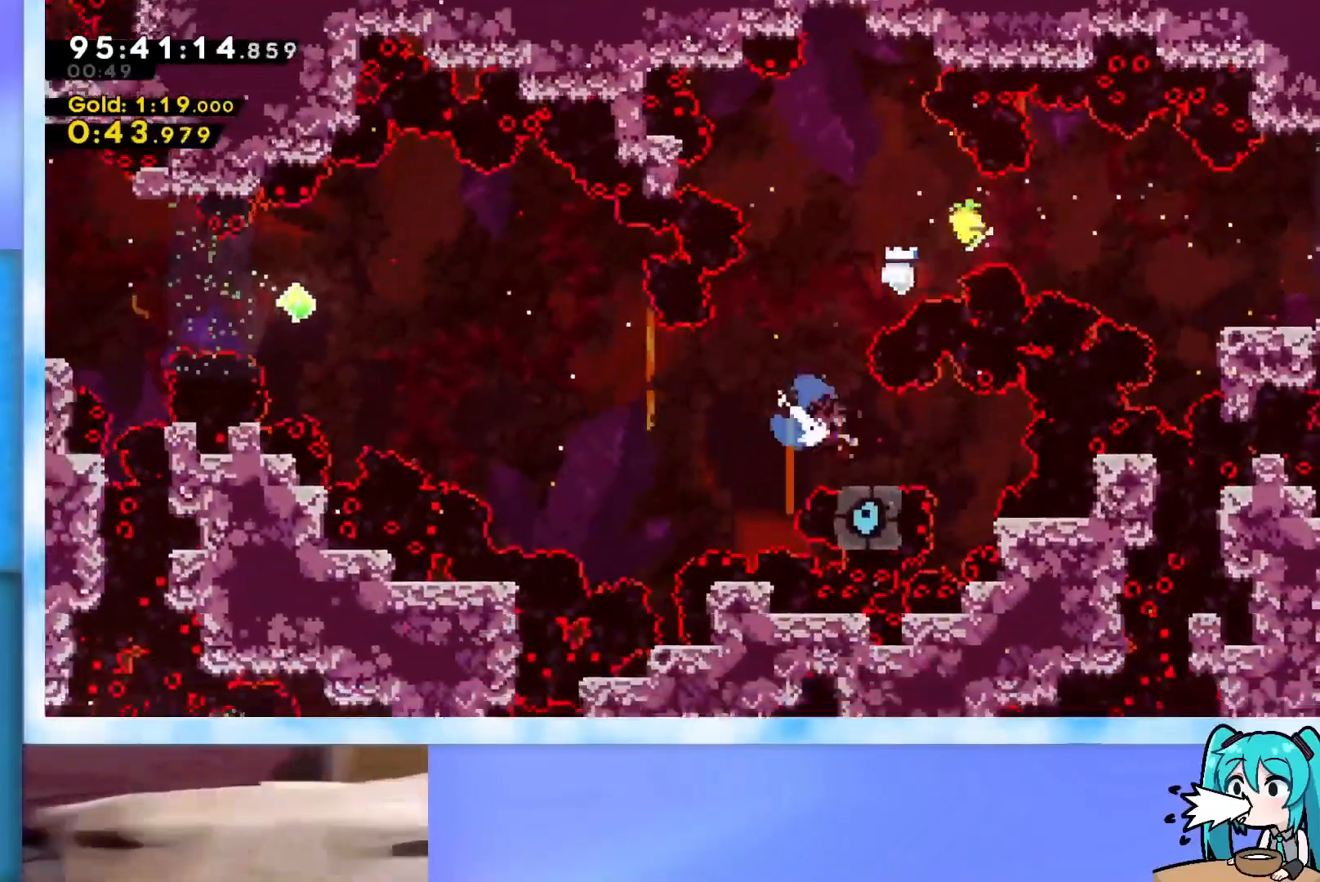
{"keys": ["dash", "jump", "left", "up"], "events": [[17, "dash", "up"], [17, "down", "up"], [17, "right", "up"], [67, "jump", "down"], [67, "left", "down"], [67, "up", "down"], [501, "dash", "down"]]}
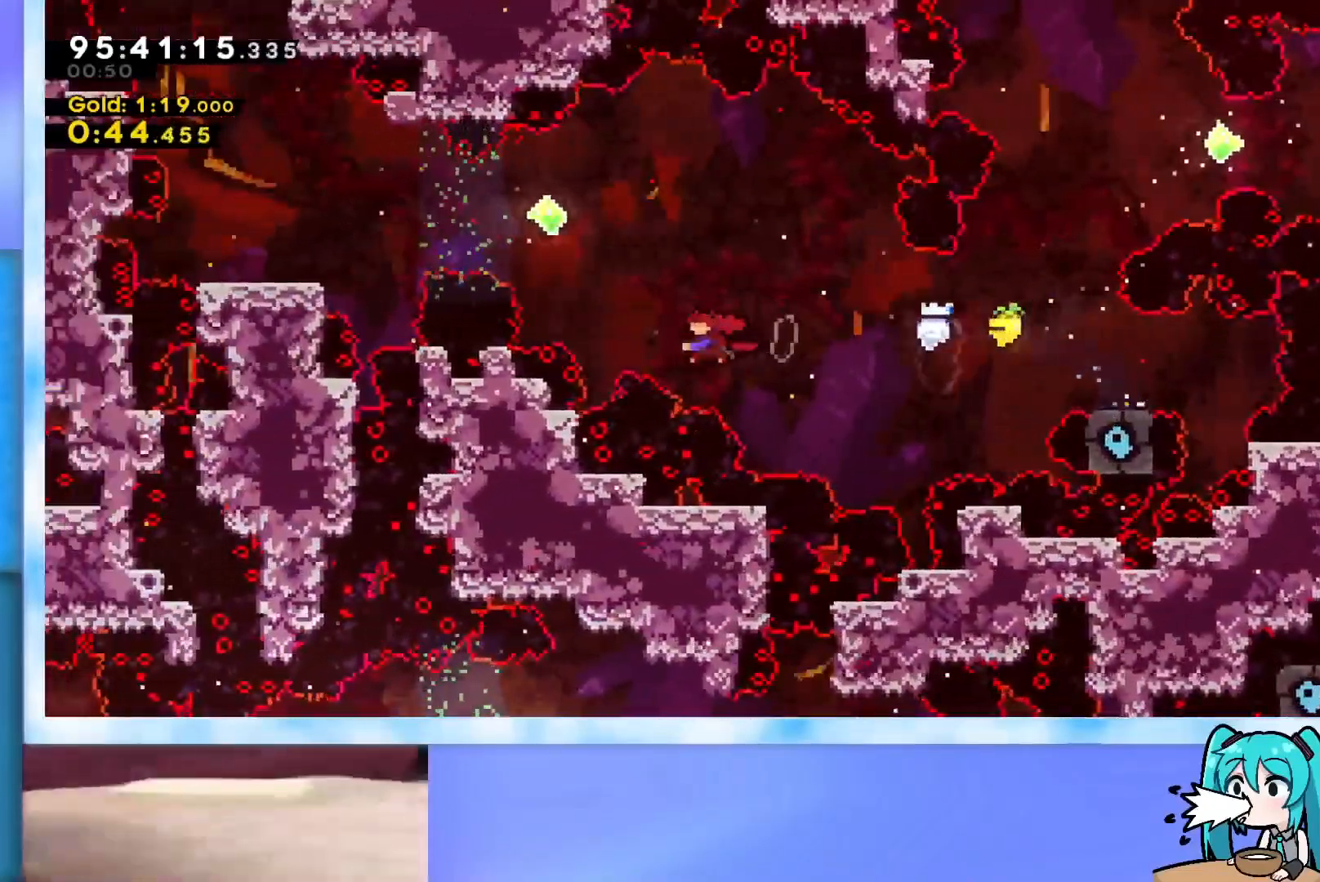
{"keys": ["left"], "events": [[233, "dash", "up"], [233, "up", "up"], [267, "jump", "up"], [317, "dash", "down"], [417, "dash", "up"]]}
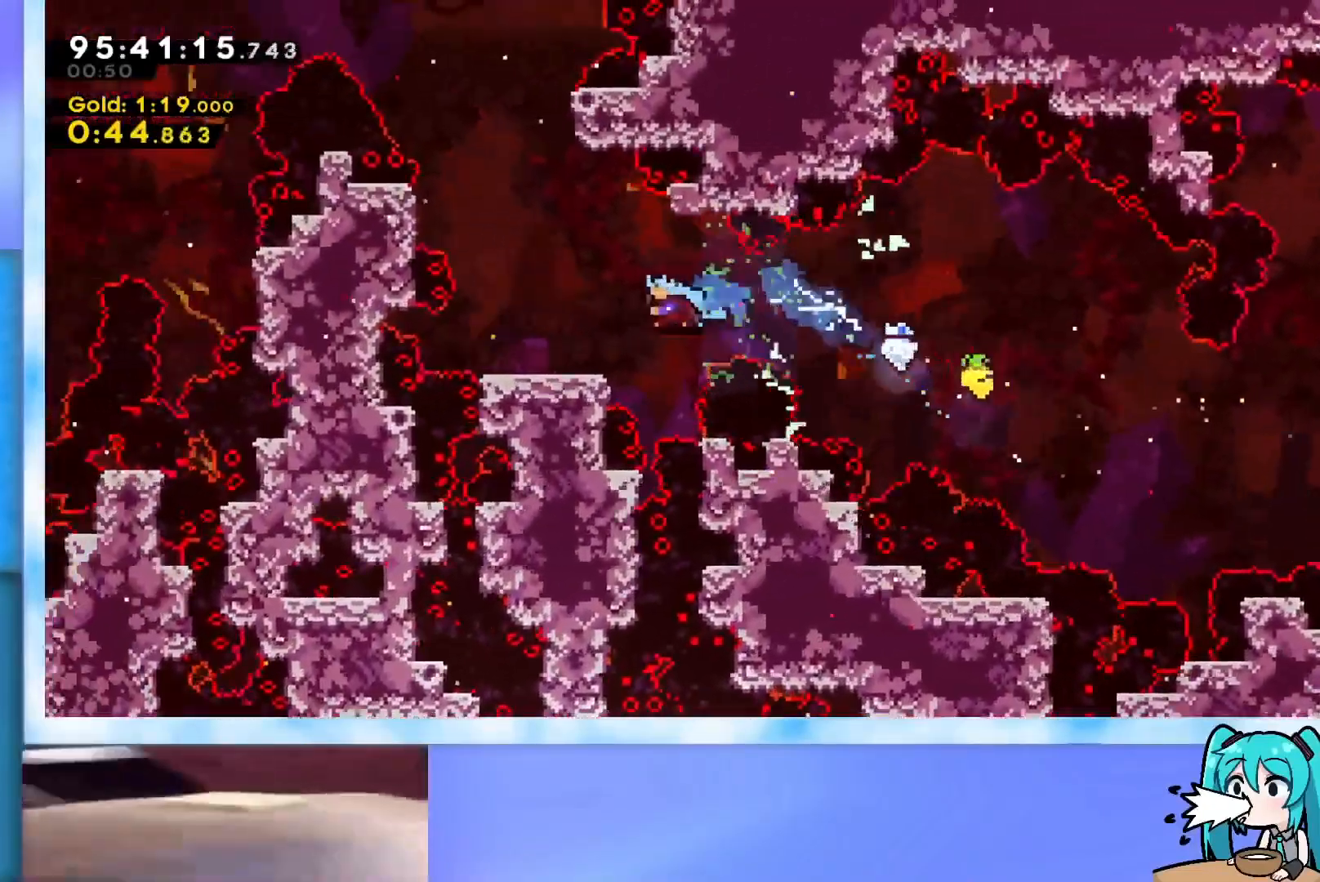
{"keys": ["jump"], "events": [[100, "left", "up"], [384, "jump", "down"]]}
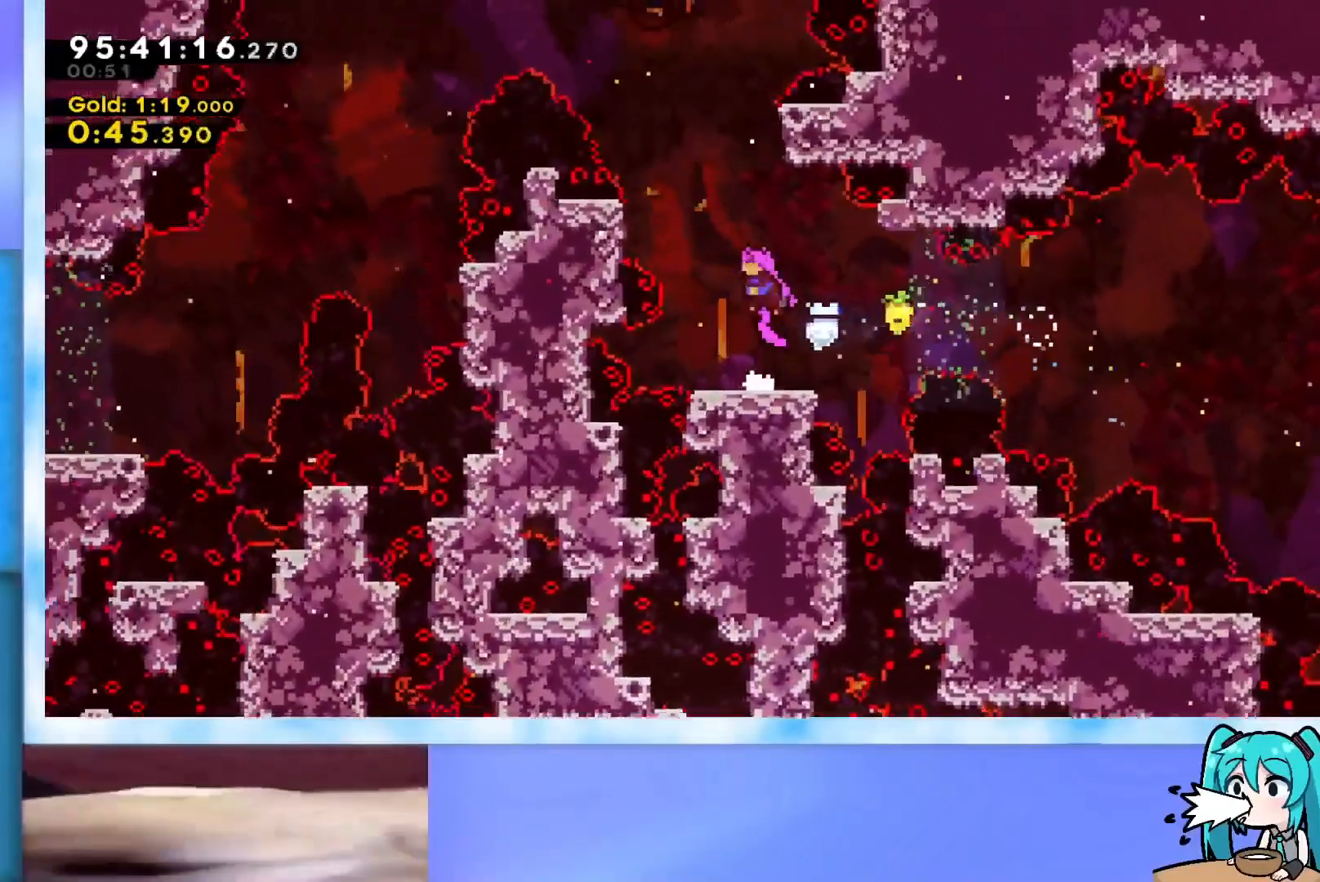
{"keys": ["jump", "left", "up"], "events": [[66, "up", "down"], [166, "dash", "down"], [166, "jump", "up"], [267, "dash", "up"], [350, "jump", "down"], [350, "left", "down"]]}
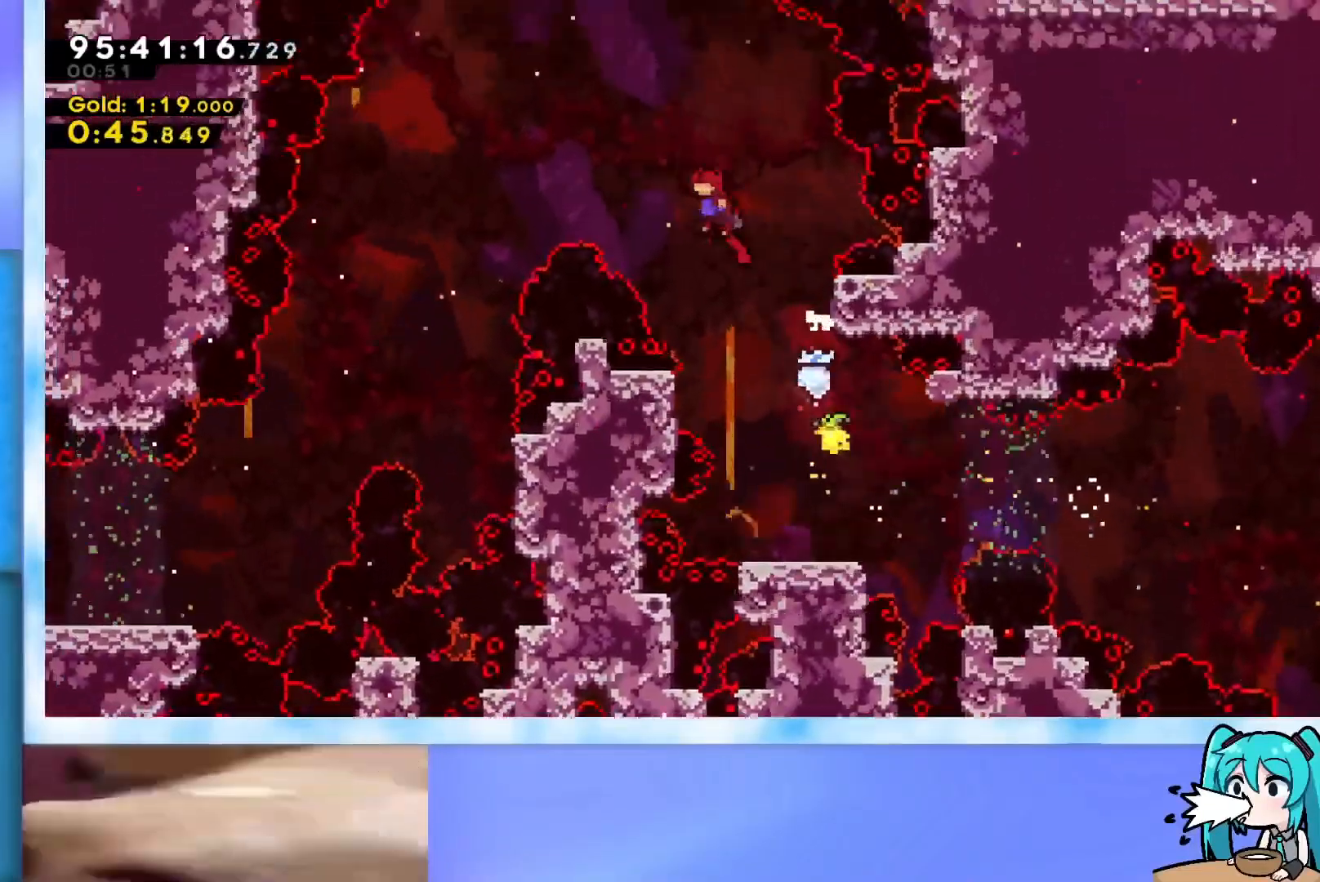
{"keys": ["jump", "left"], "events": [[417, "up", "up"]]}
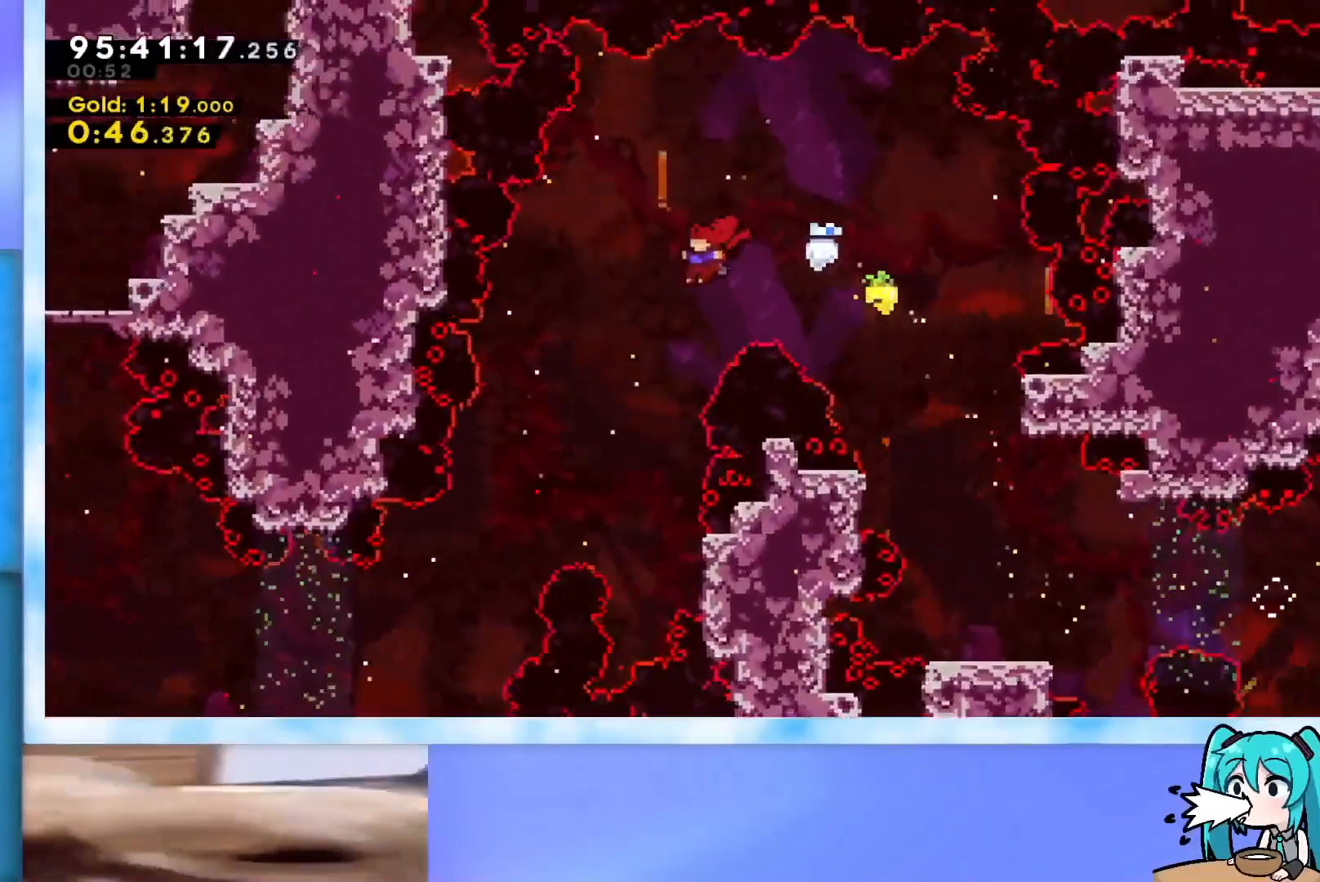
{"keys": ["left"], "events": [[200, "jump", "up"], [250, "down", "down"], [283, "dash", "down"], [433, "dash", "up"], [433, "down", "up"]]}
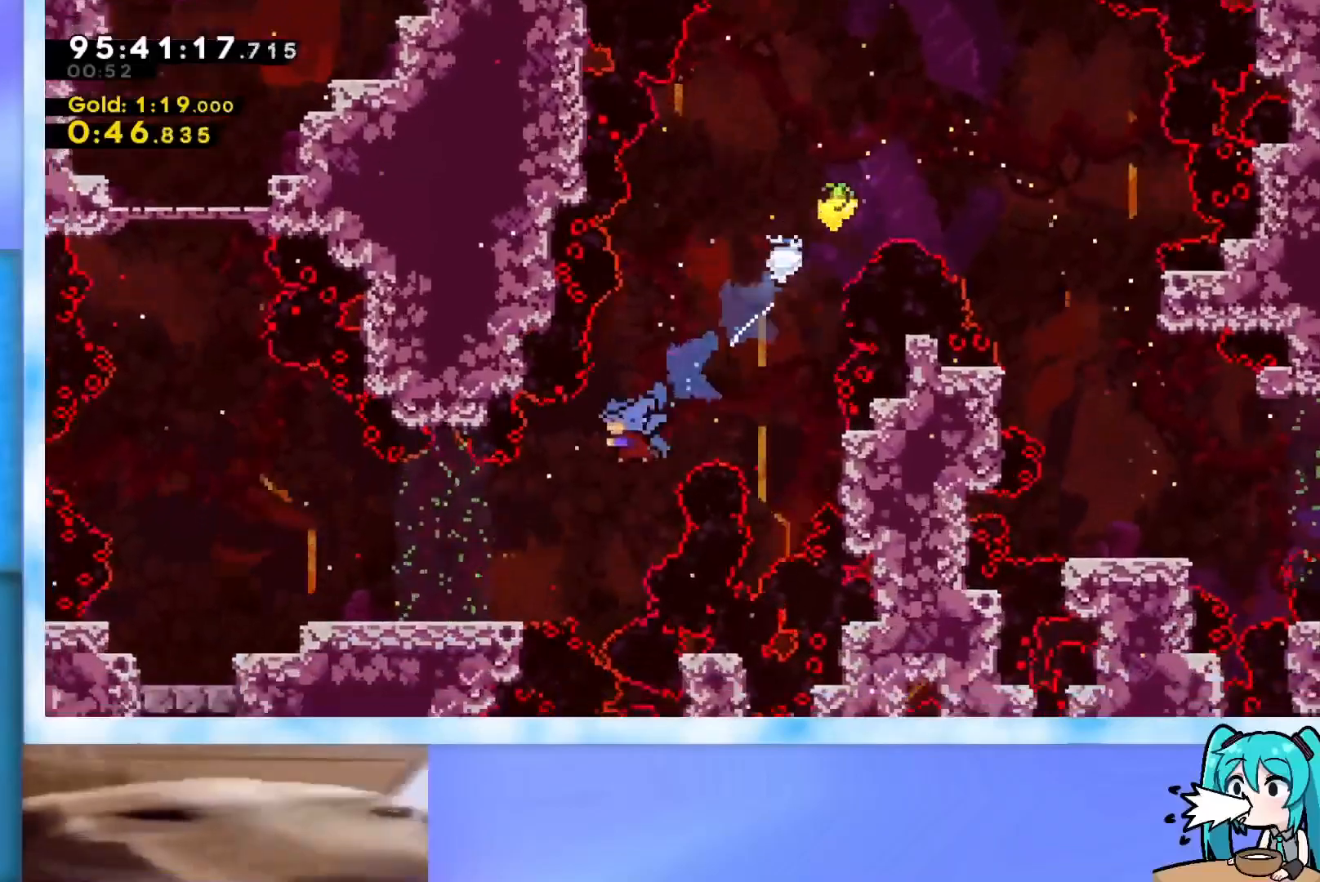
{"keys": [], "events": [[217, "left", "up"]]}
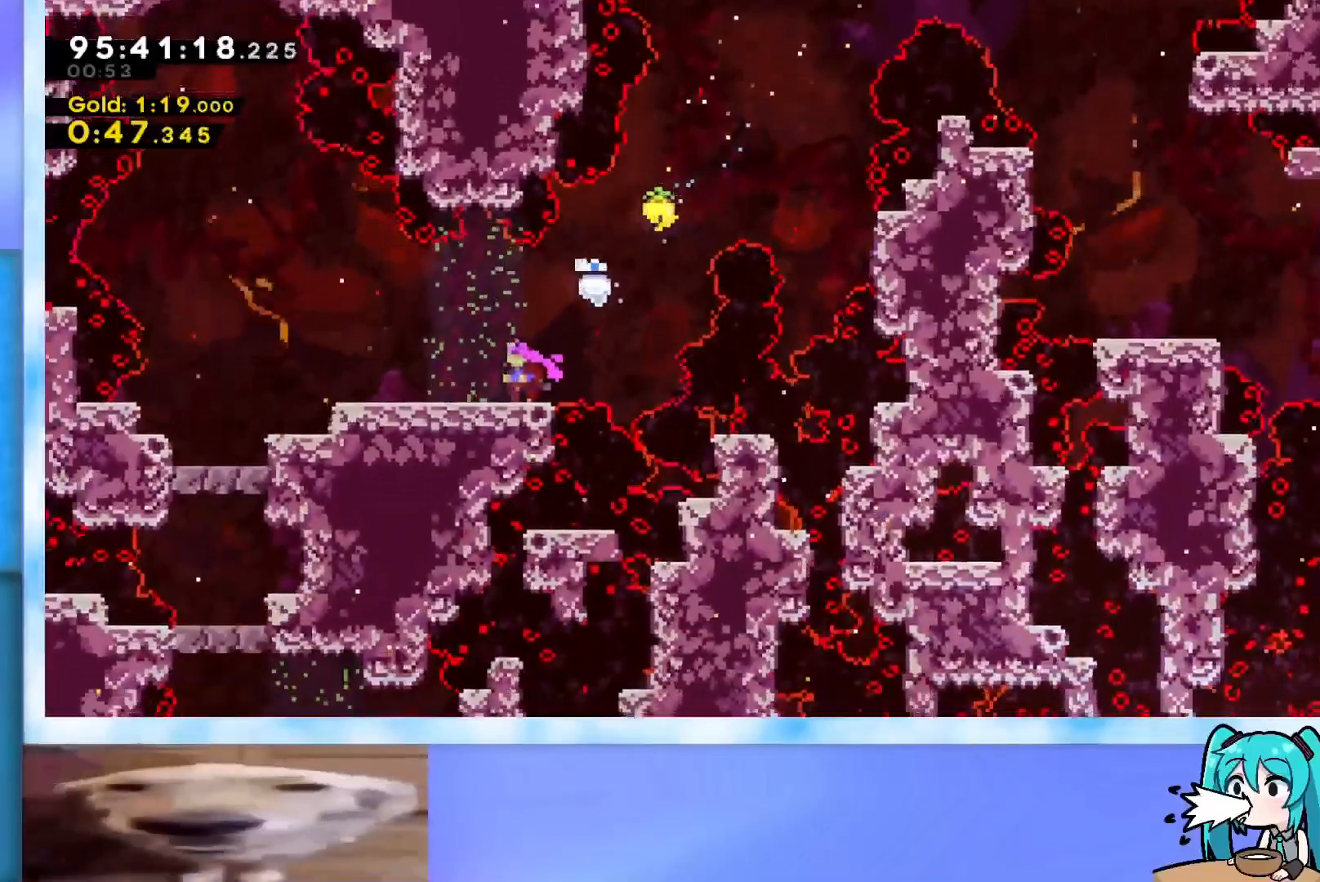
{"keys": ["demo", "jump", "left", "up"], "events": [[33, "left", "down"], [183, "jump", "down"], [233, "up", "down"], [317, "demo", "down"]]}
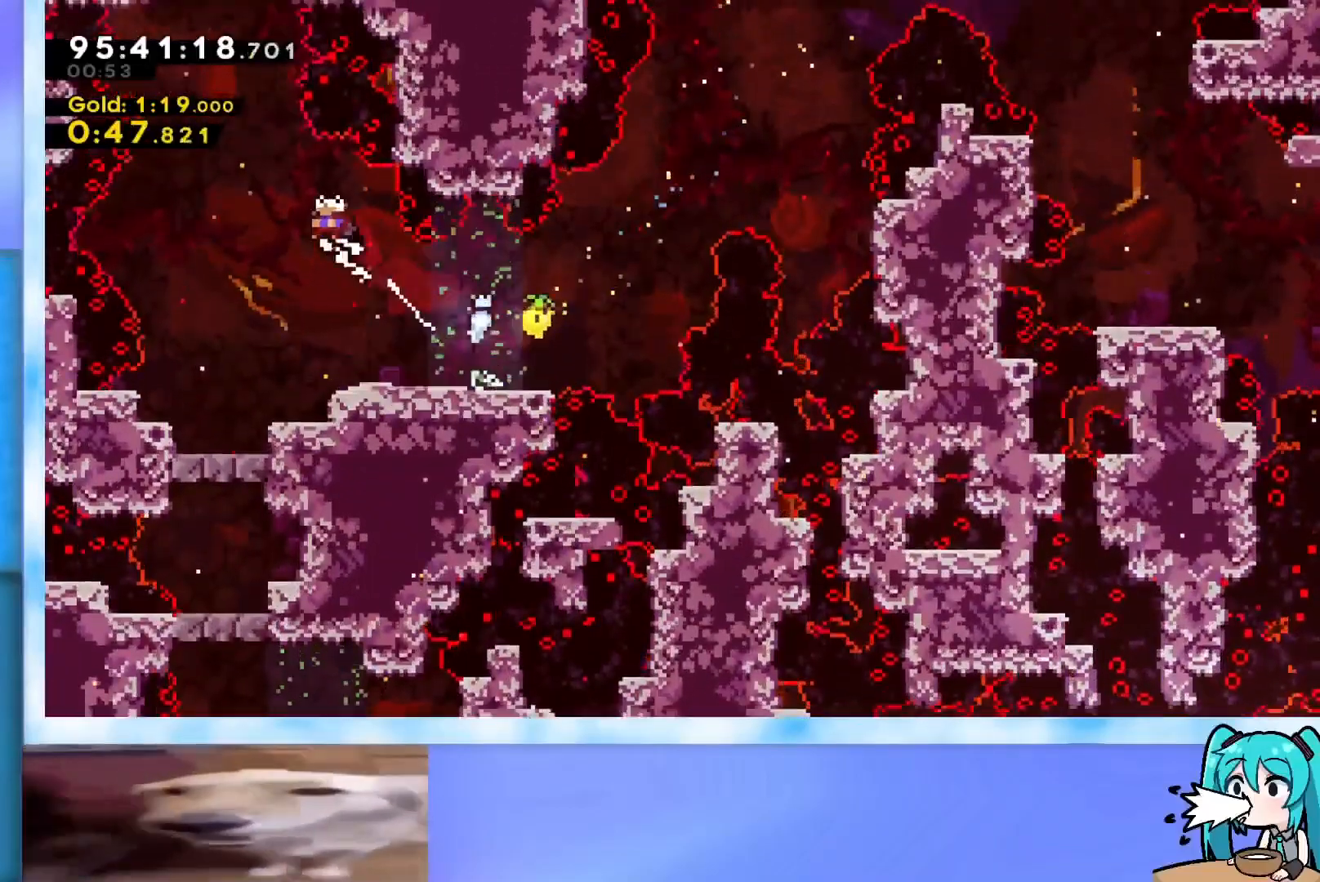
{"keys": ["grab", "right", "up"], "events": [[150, "demo", "up"], [200, "jump", "up"], [200, "left", "up"], [250, "demo", "down"], [384, "demo", "up"], [434, "grab", "down"], [434, "right", "down"]]}